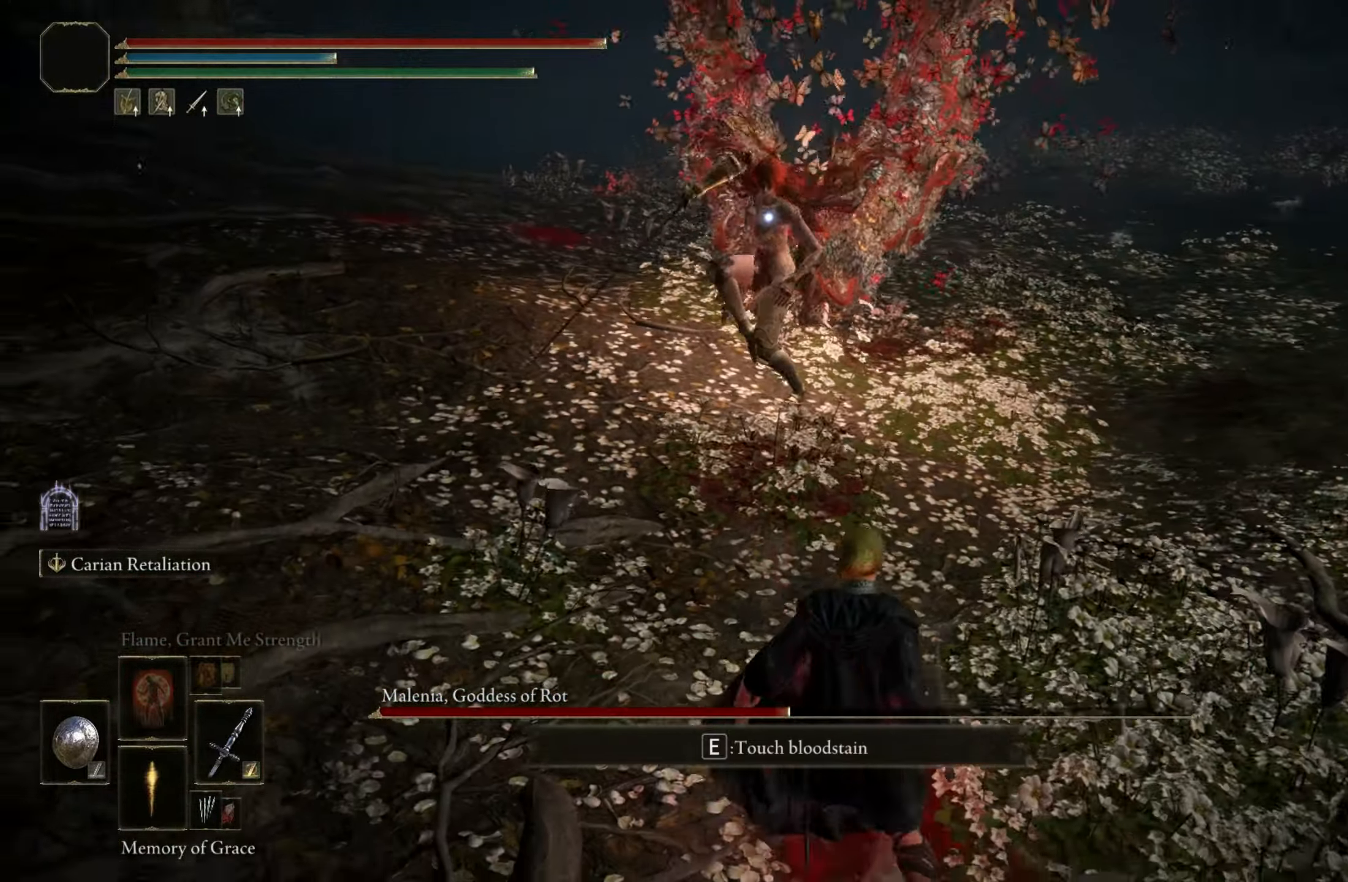
Gameplay with keyboard and mouse; each line is a JSON object with the keys and mouse buttons held at the frame after it. "events" lists presses ("down") and releases ("up") of "1", "2", "3", "4", "5", "a", "alt", "c", "caps_lock", "ctrl", "d", "e", "f", "g", "q", "r", "s", "shift", "space", "t", "tab", "v", "w", "x", "z", "mouse_left", "mouse_wheel" and "mouse_right" between this image and that frame as [ms after this image, input, new state], when the widget could be followed in between. "mouse_left", "mouse_wheel", "mouse_right" = the "left", "wheel", "right" buttons of the "mouse" list. No other keys are recorded. "wheel" means that the mouse wheel is clicked or scrolled. Mouse movement is not recorded.
{"keys": ["w"], "mouse": [], "events": [[66, "s", "up"], [150, "d", "up"], [200, "w", "down"]]}
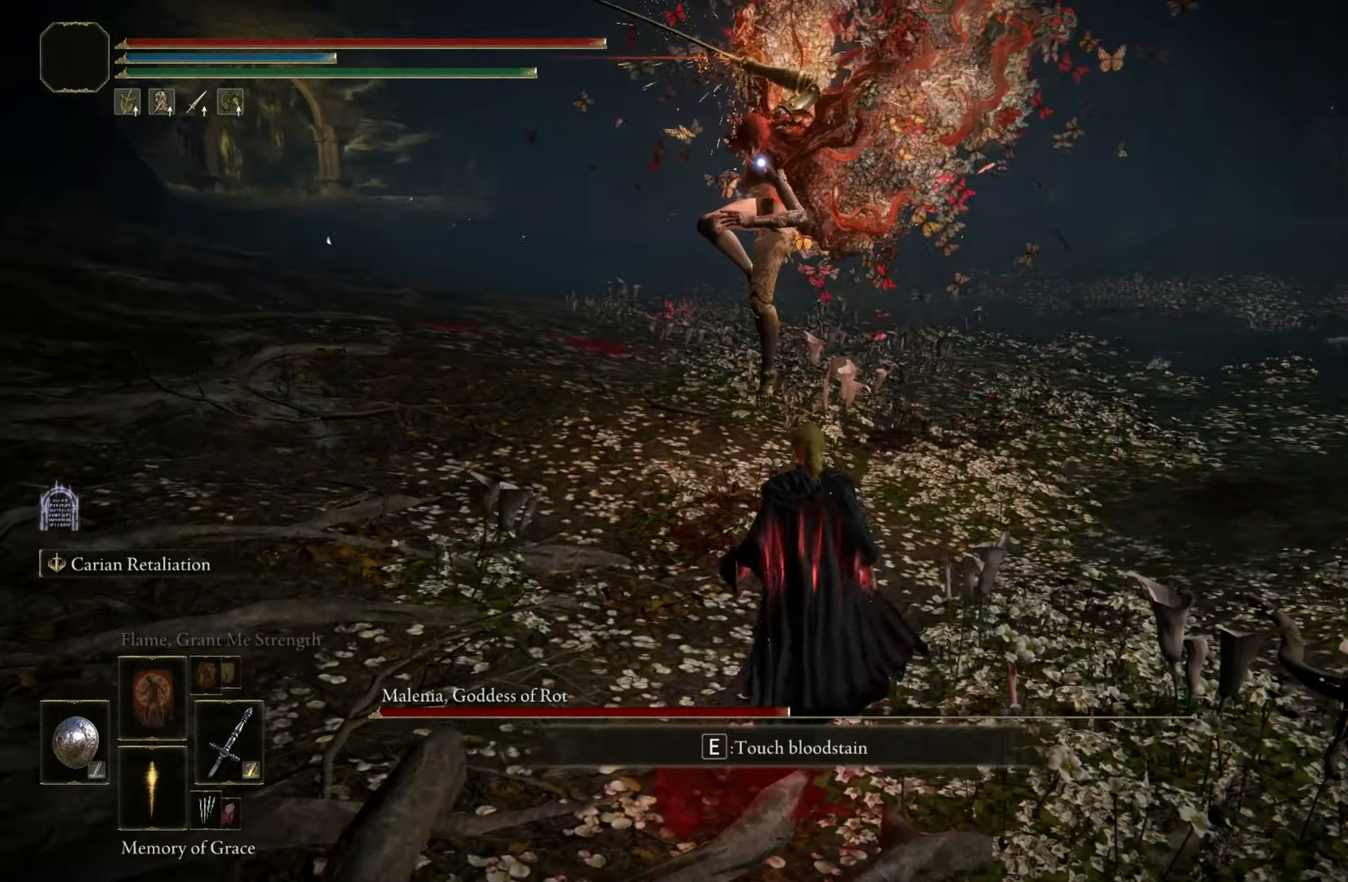
{"keys": ["shift", "w"], "mouse": [], "events": [[116, "shift", "down"], [266, "mouse_right", "down"], [350, "mouse_right", "up"]]}
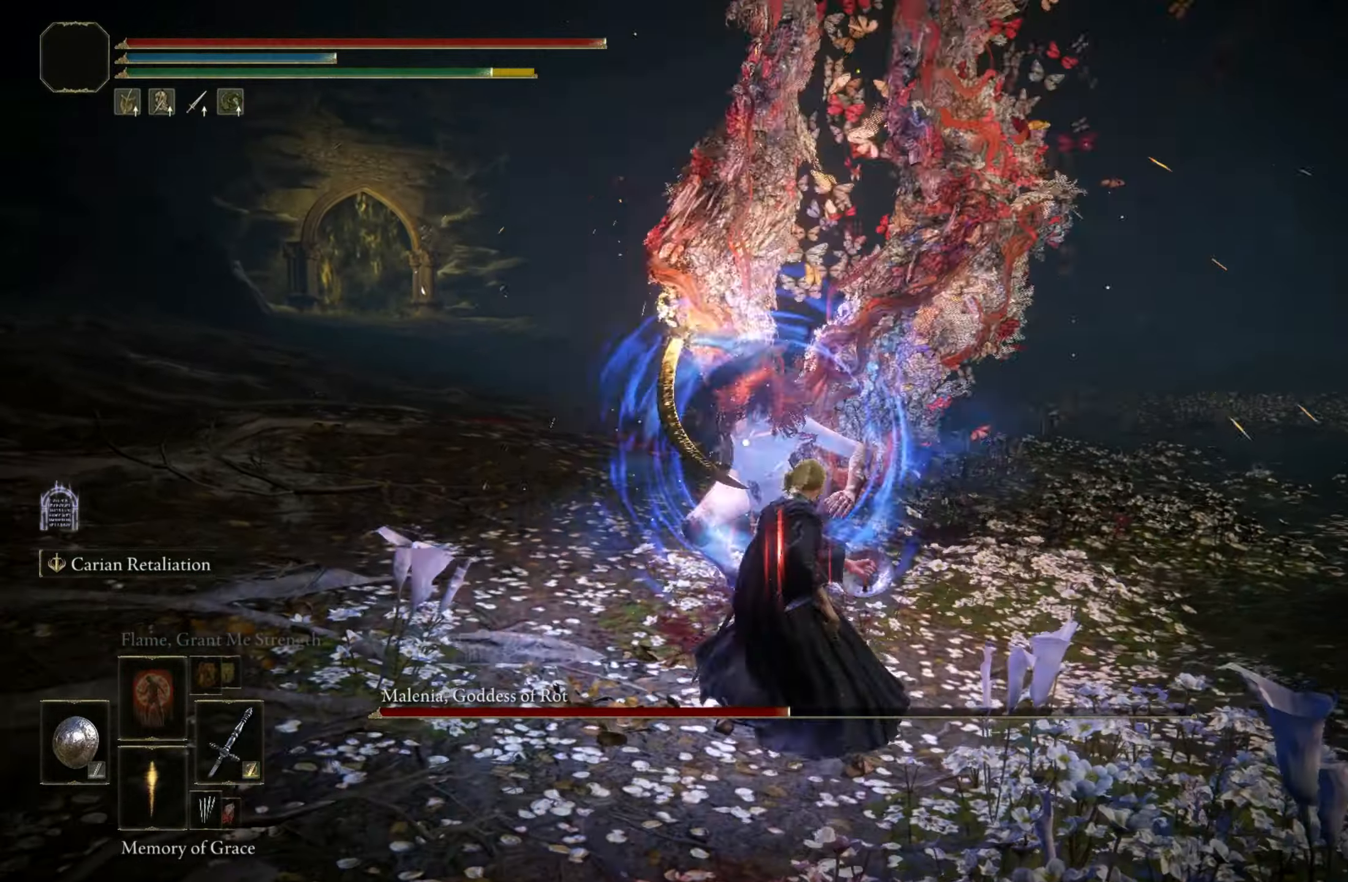
{"keys": [], "mouse": [], "events": [[283, "shift", "up"], [366, "w", "up"]]}
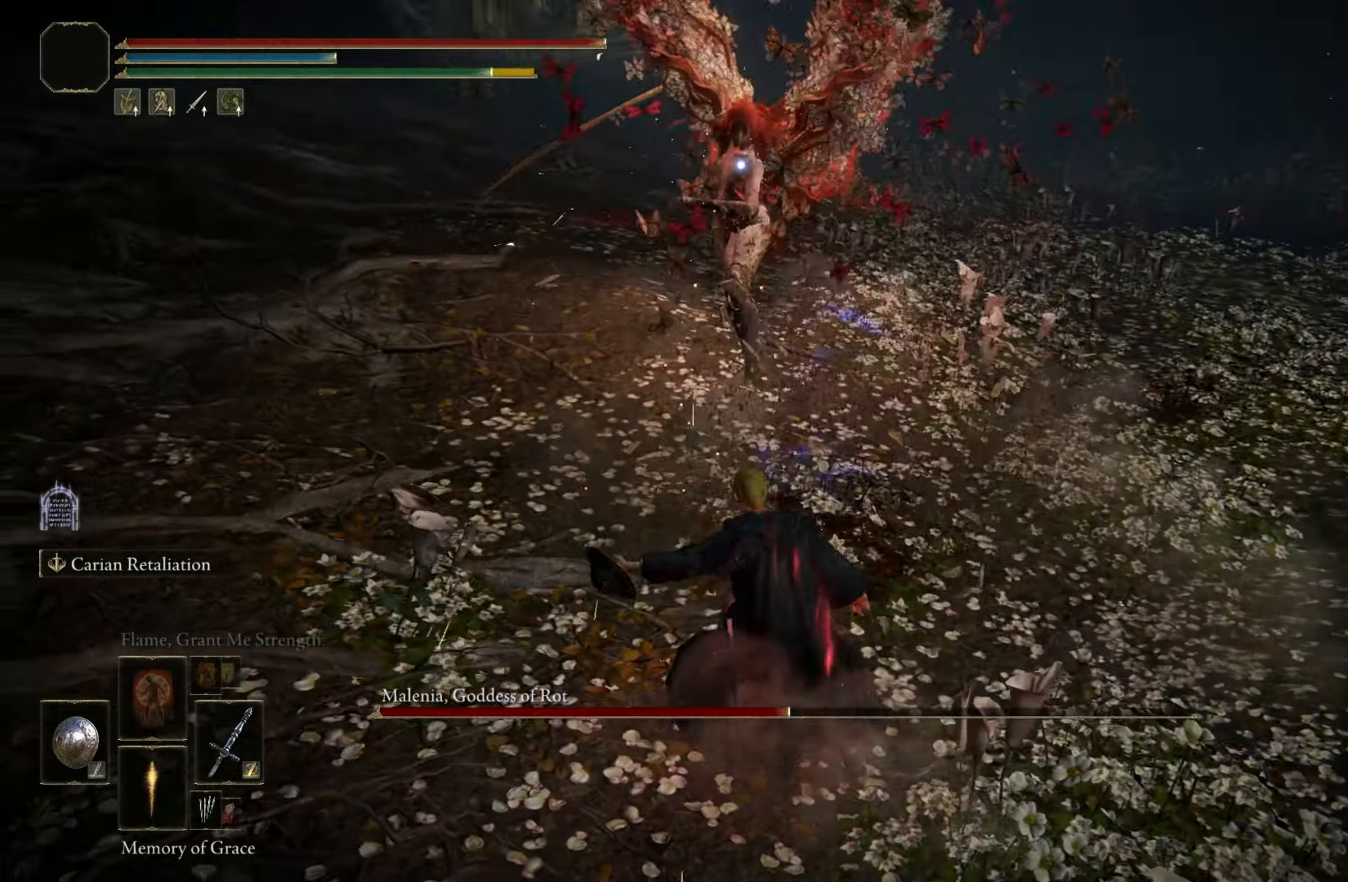
{"keys": ["w"], "mouse": [], "events": [[250, "w", "down"]]}
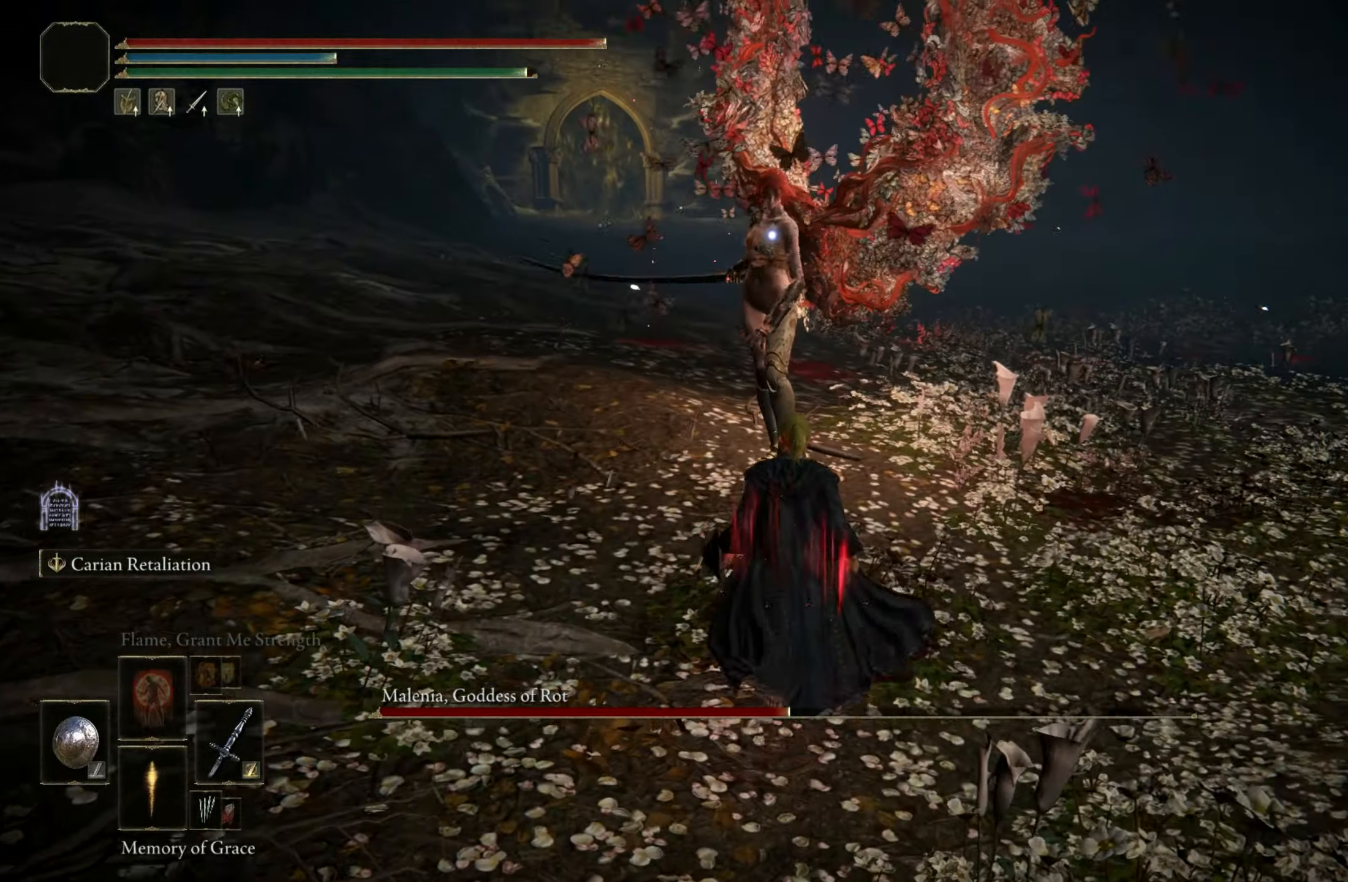
{"keys": [], "mouse": [], "events": [[450, "w", "up"]]}
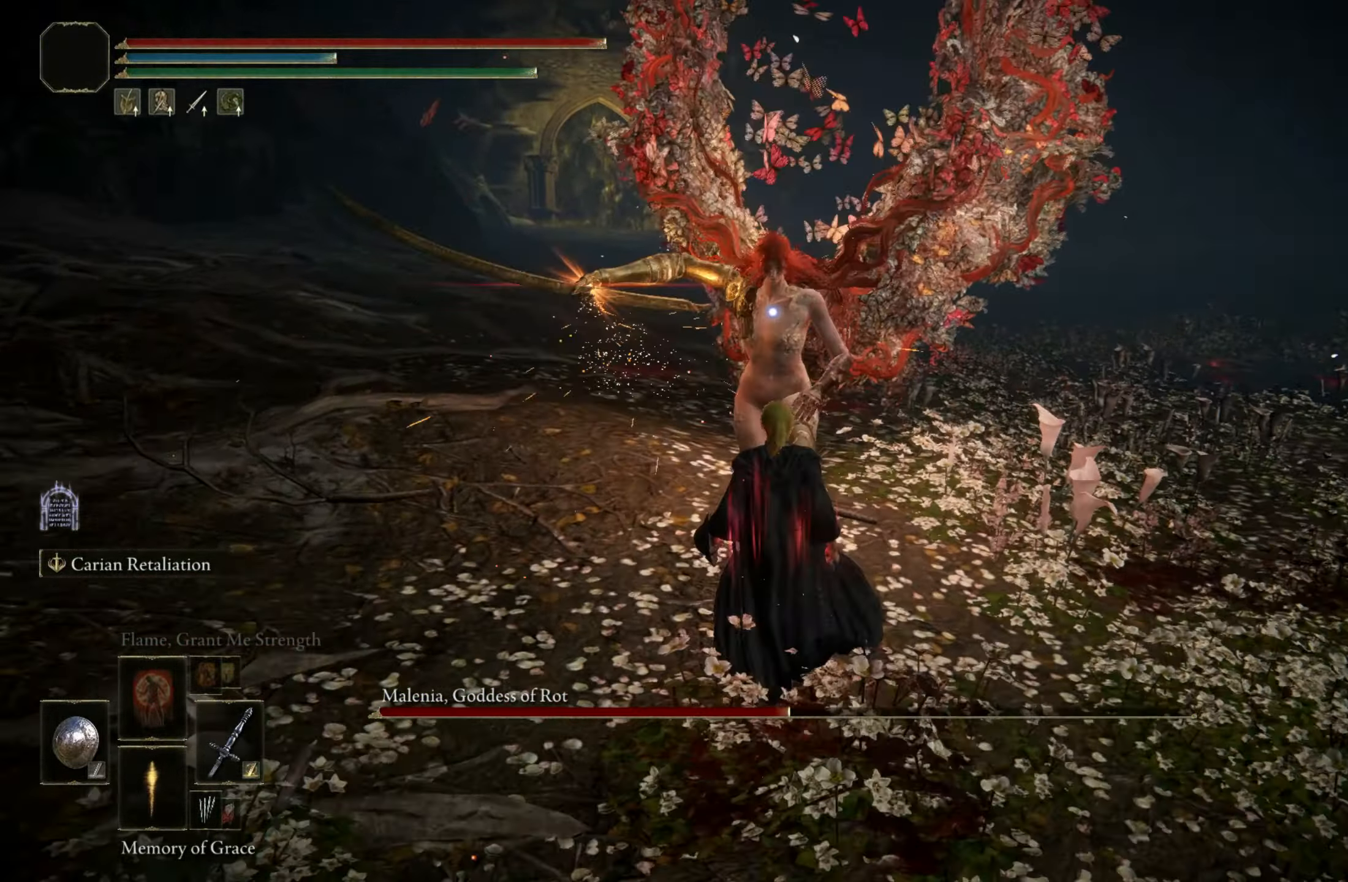
{"keys": ["shift"], "mouse": [], "events": [[100, "shift", "down"], [133, "mouse_right", "down"], [283, "mouse_right", "up"]]}
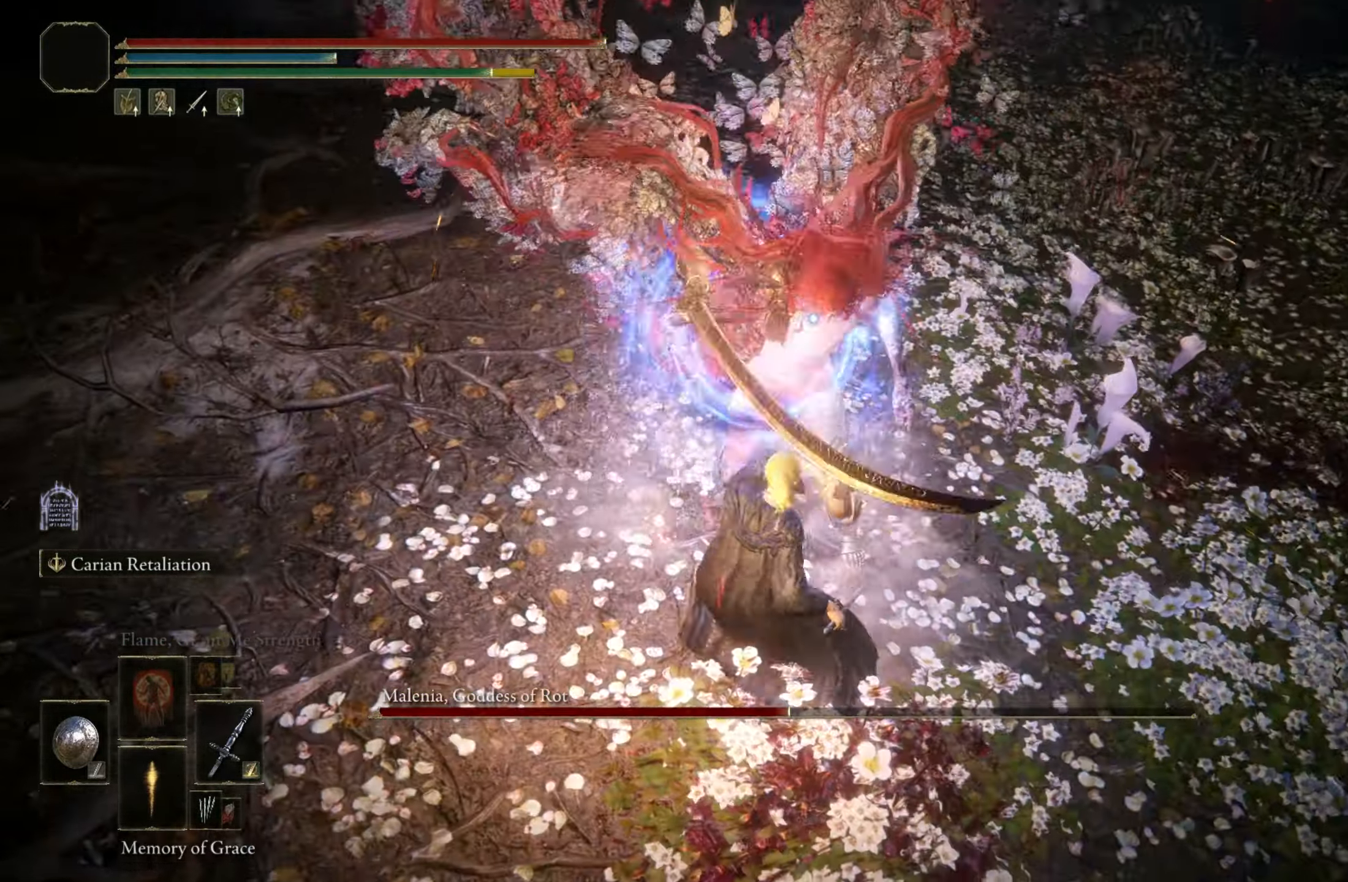
{"keys": ["w"], "mouse": [], "events": [[350, "shift", "up"], [383, "w", "down"]]}
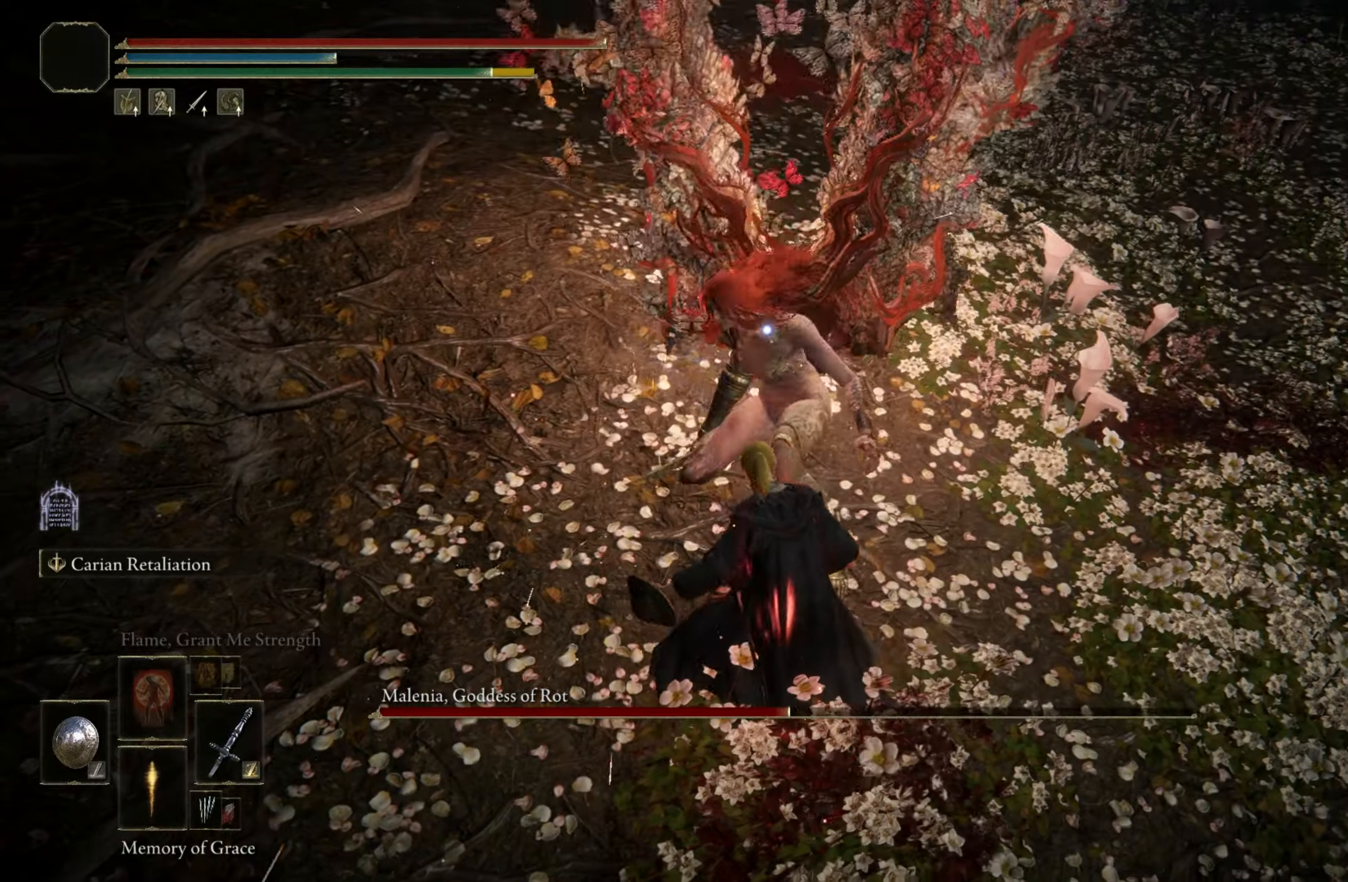
{"keys": [], "mouse": [], "events": [[267, "mouse_left", "down"], [367, "w", "up"], [450, "mouse_left", "up"]]}
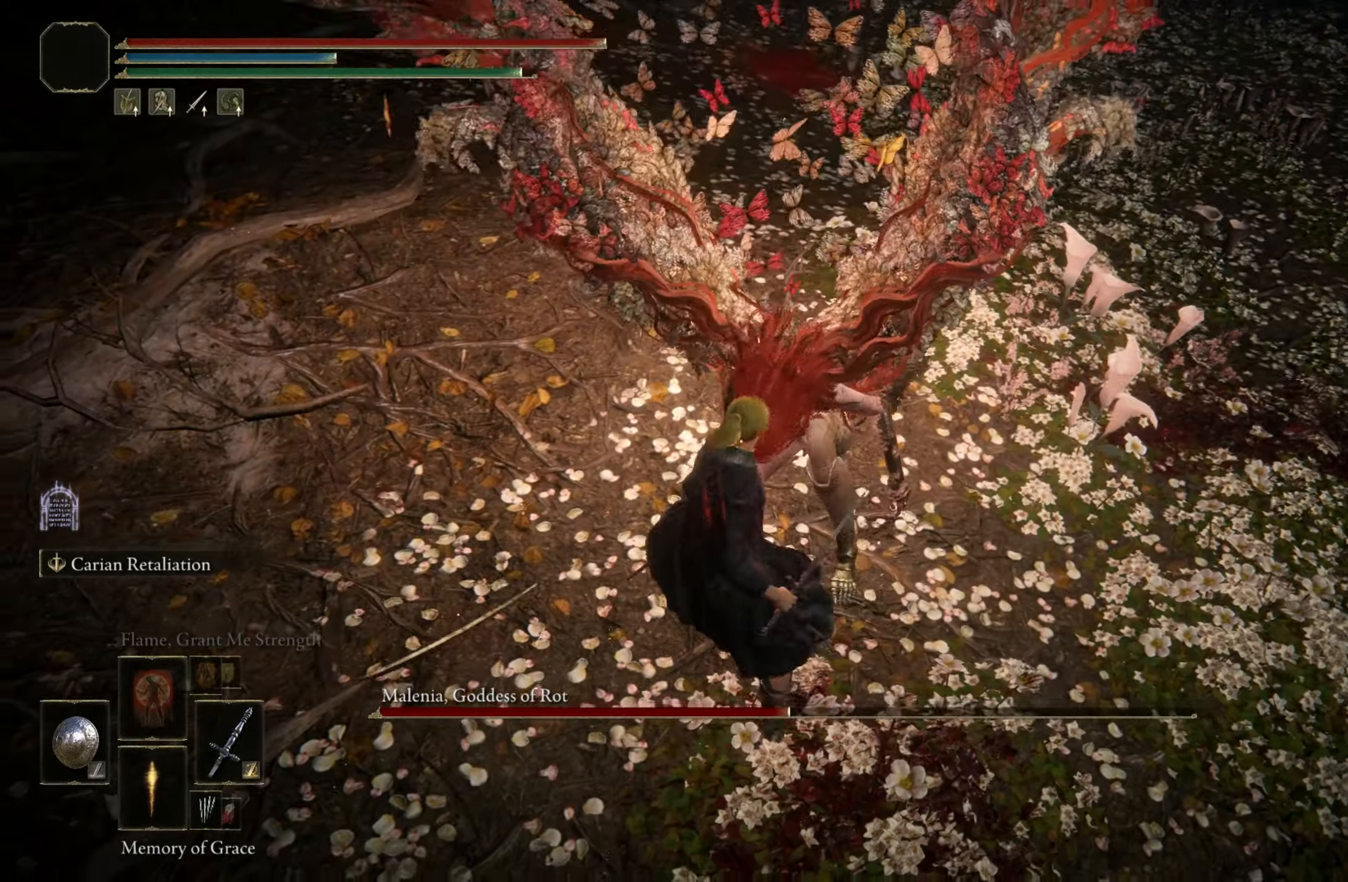
{"keys": [], "mouse": [], "events": []}
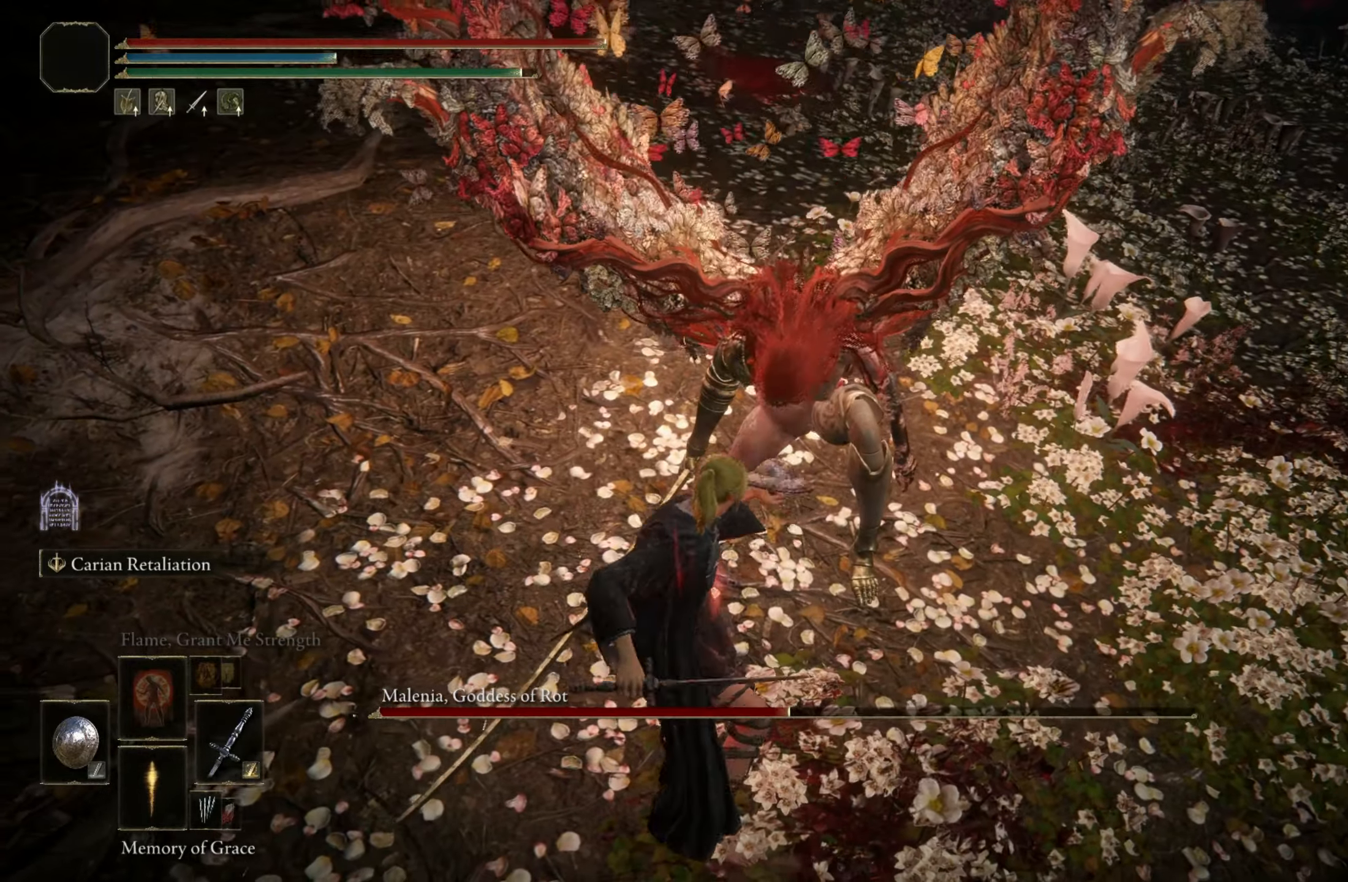
{"keys": [], "mouse": [], "events": []}
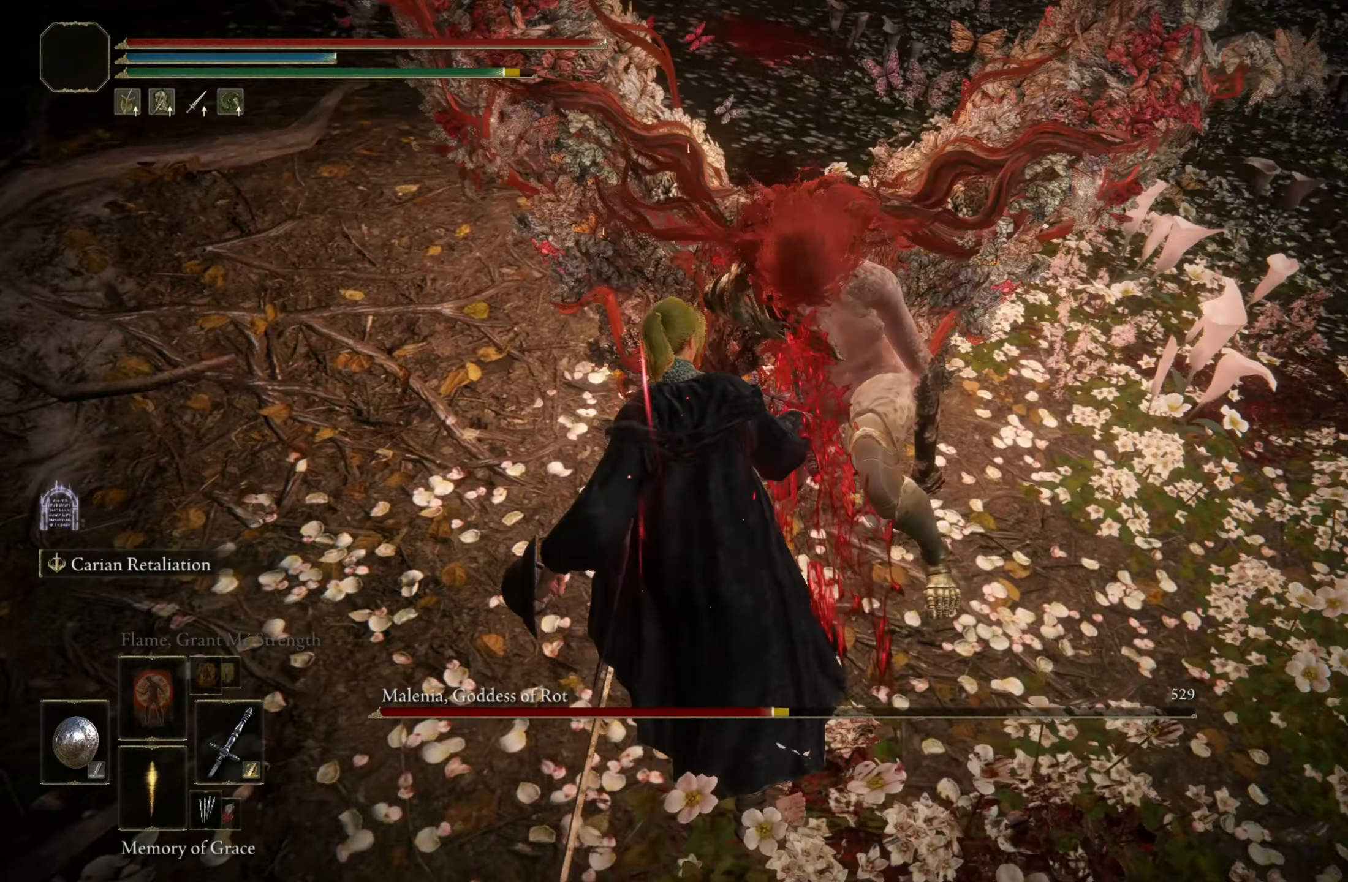
{"keys": [], "mouse": [], "events": []}
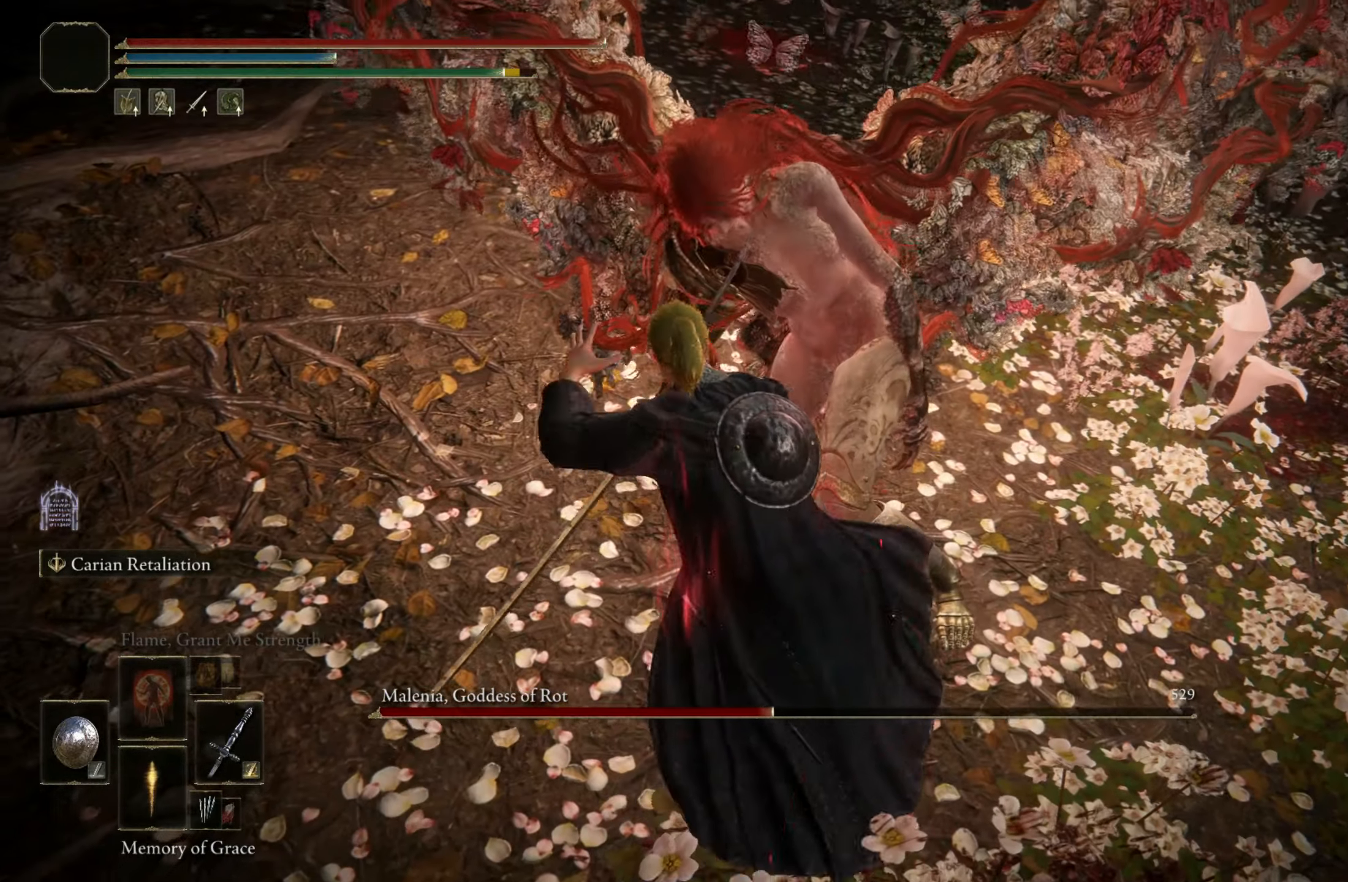
{"keys": [], "mouse": [], "events": []}
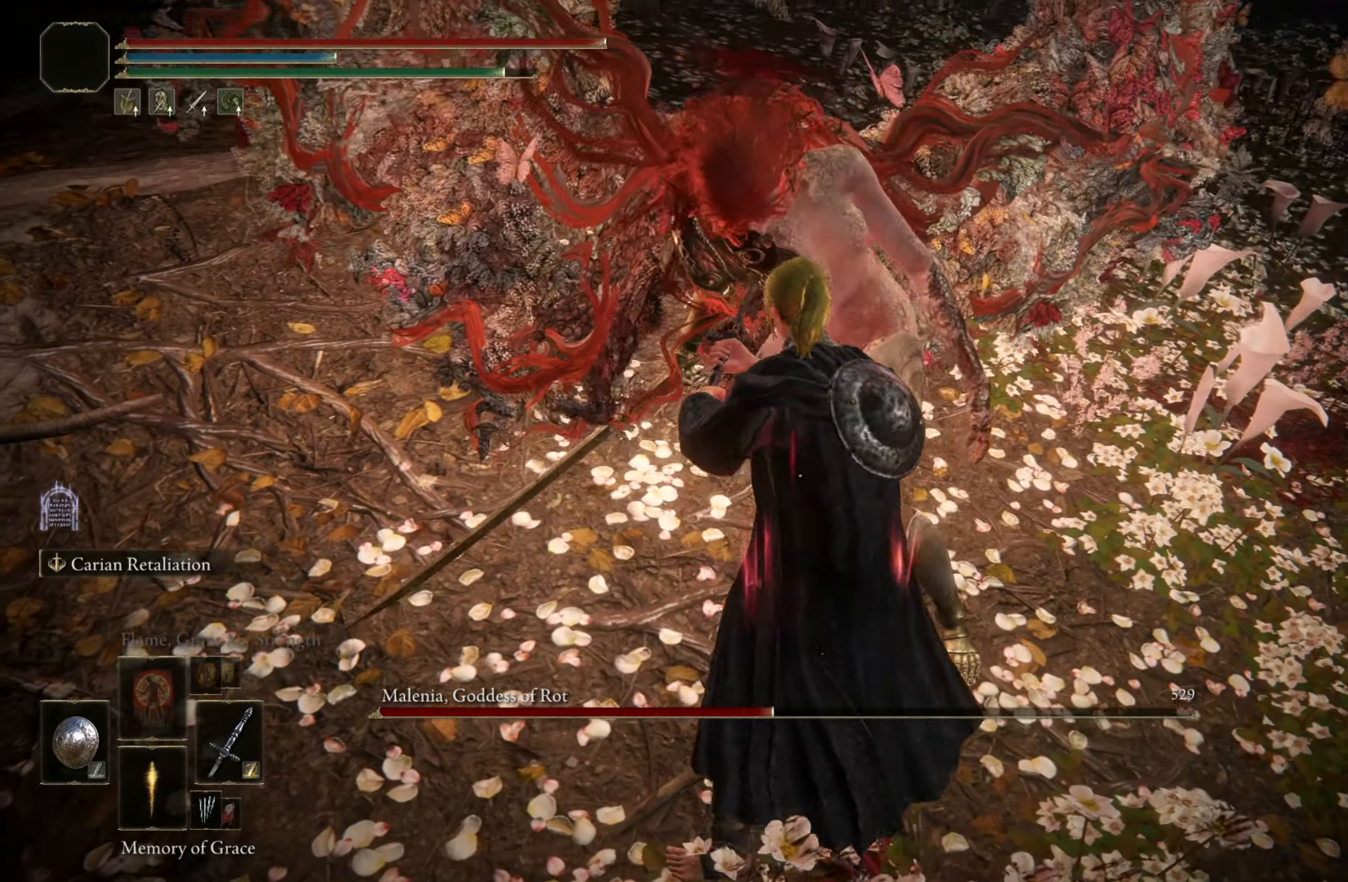
{"keys": [], "mouse": [], "events": []}
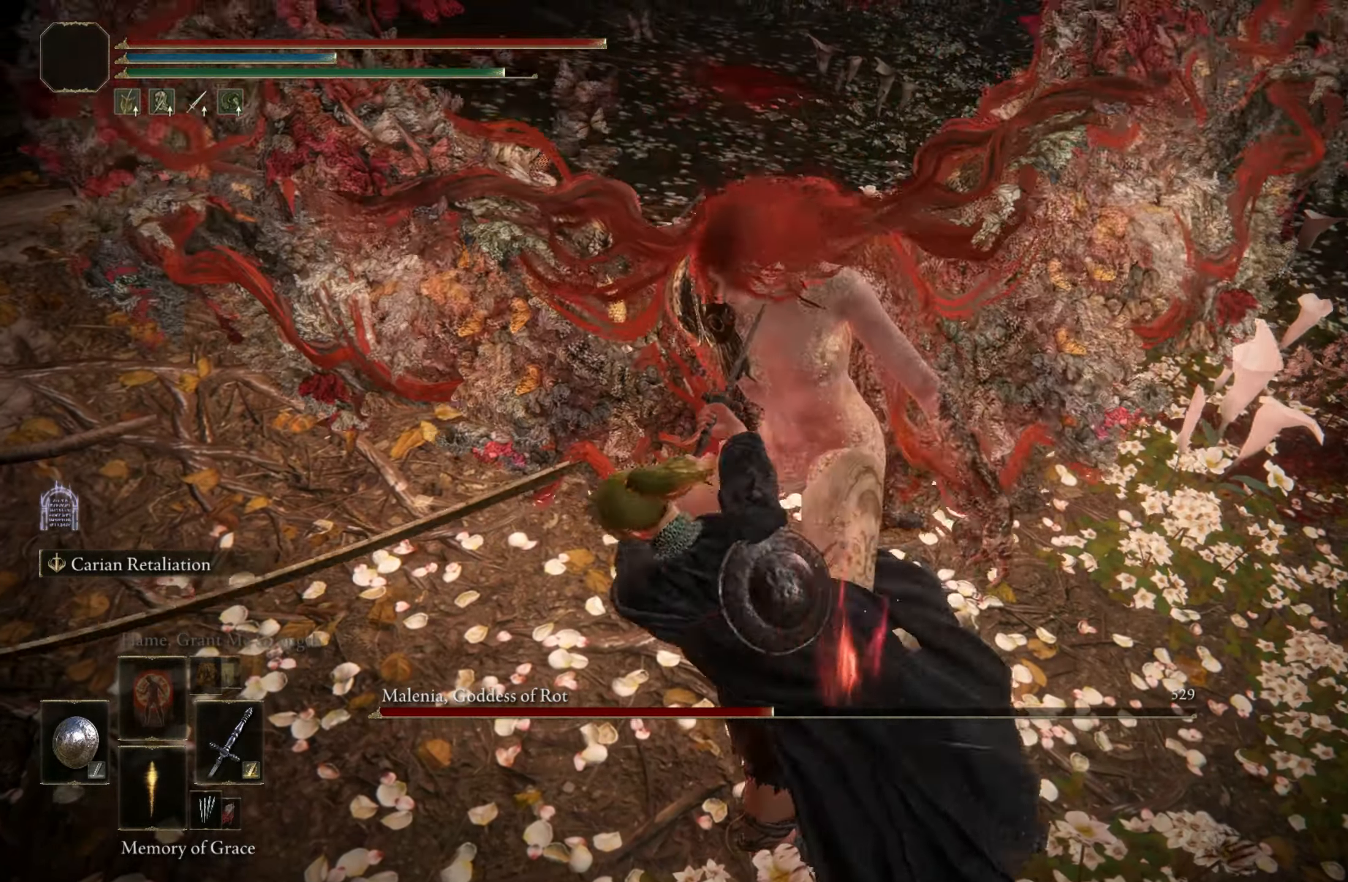
{"keys": [], "mouse": ["wheel"], "events": [[367, "mouse_wheel", "down"]]}
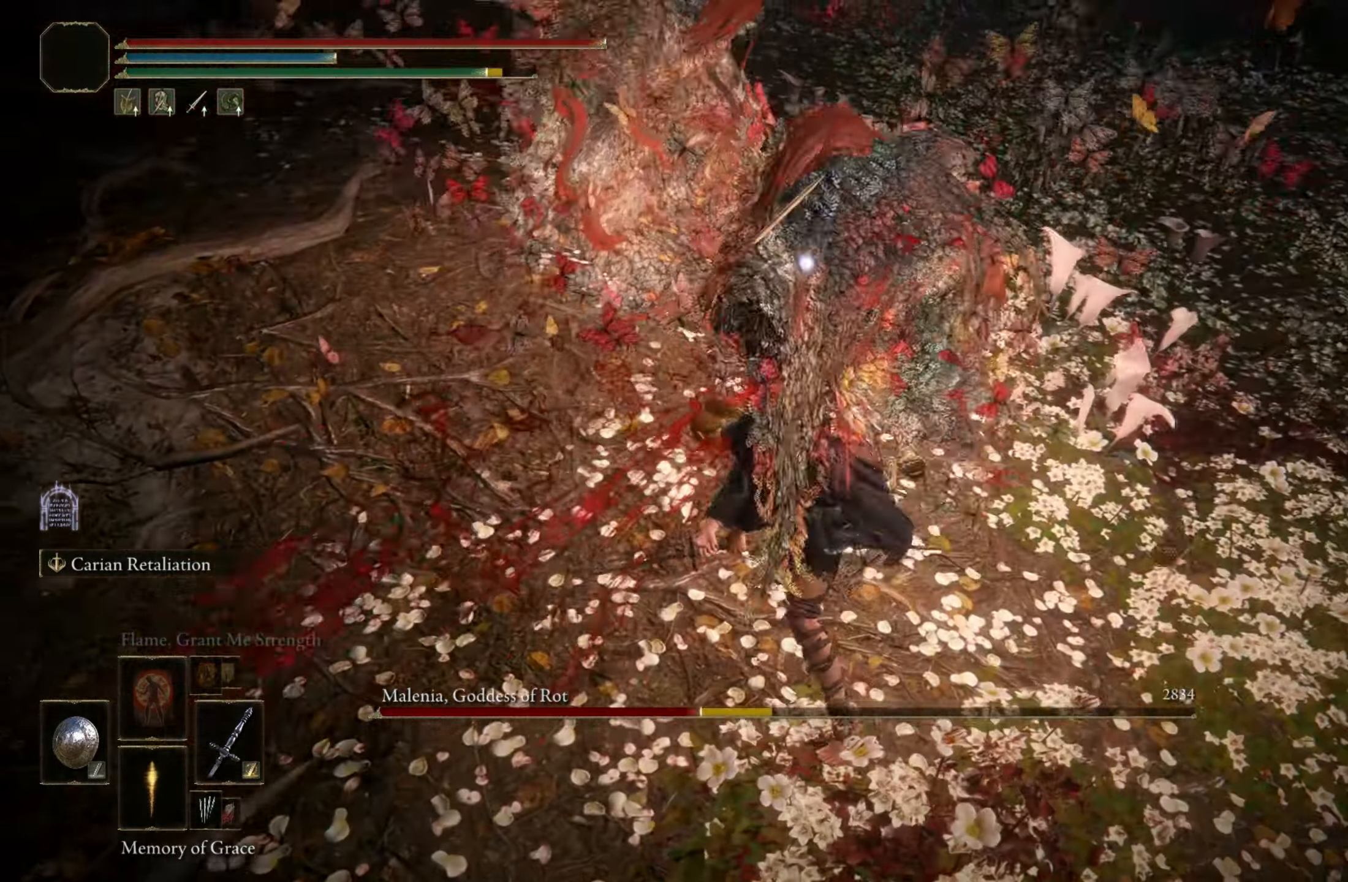
{"keys": [], "mouse": [], "events": [[50, "mouse_wheel", "up"]]}
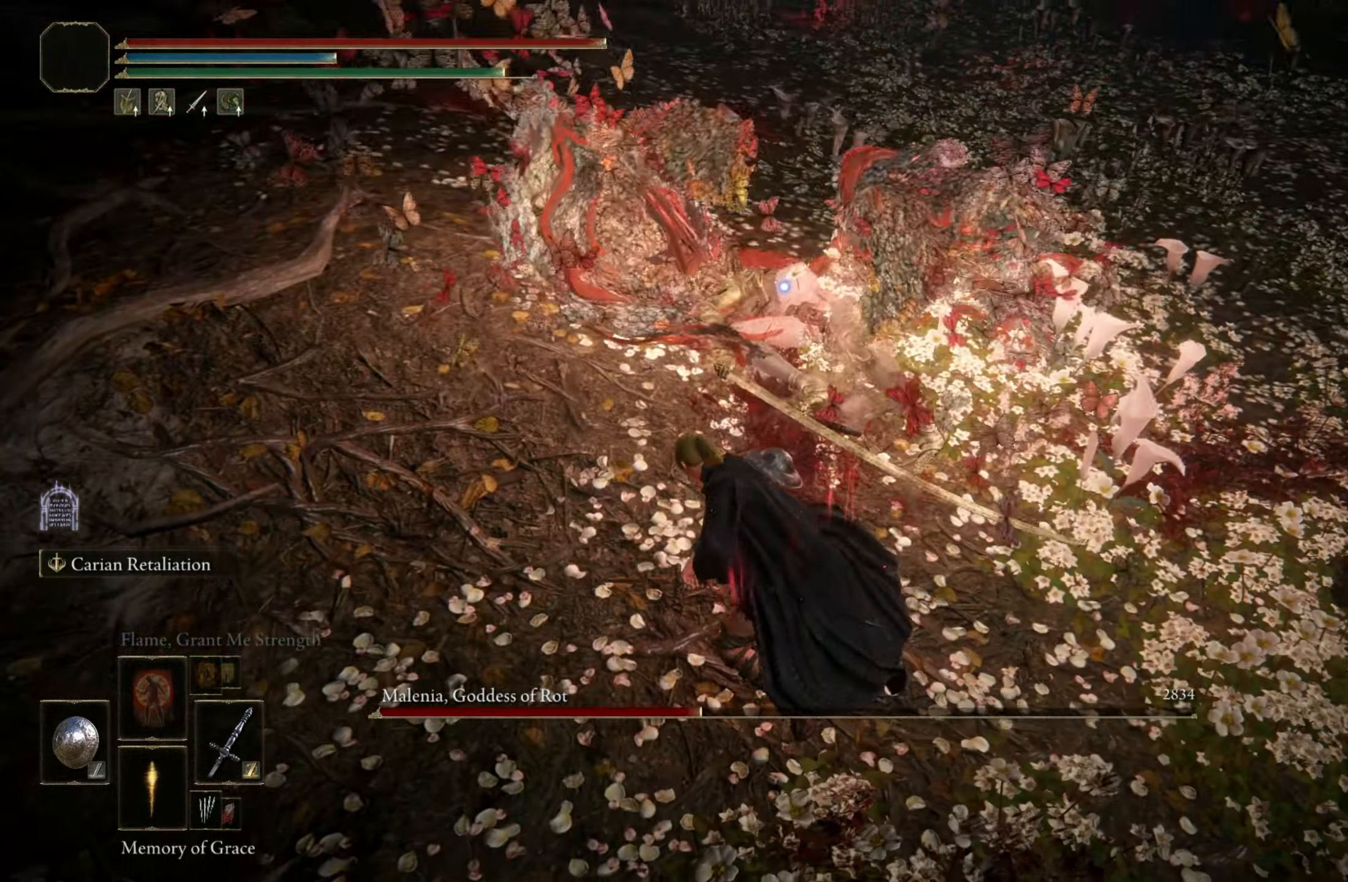
{"keys": [], "mouse": [], "events": []}
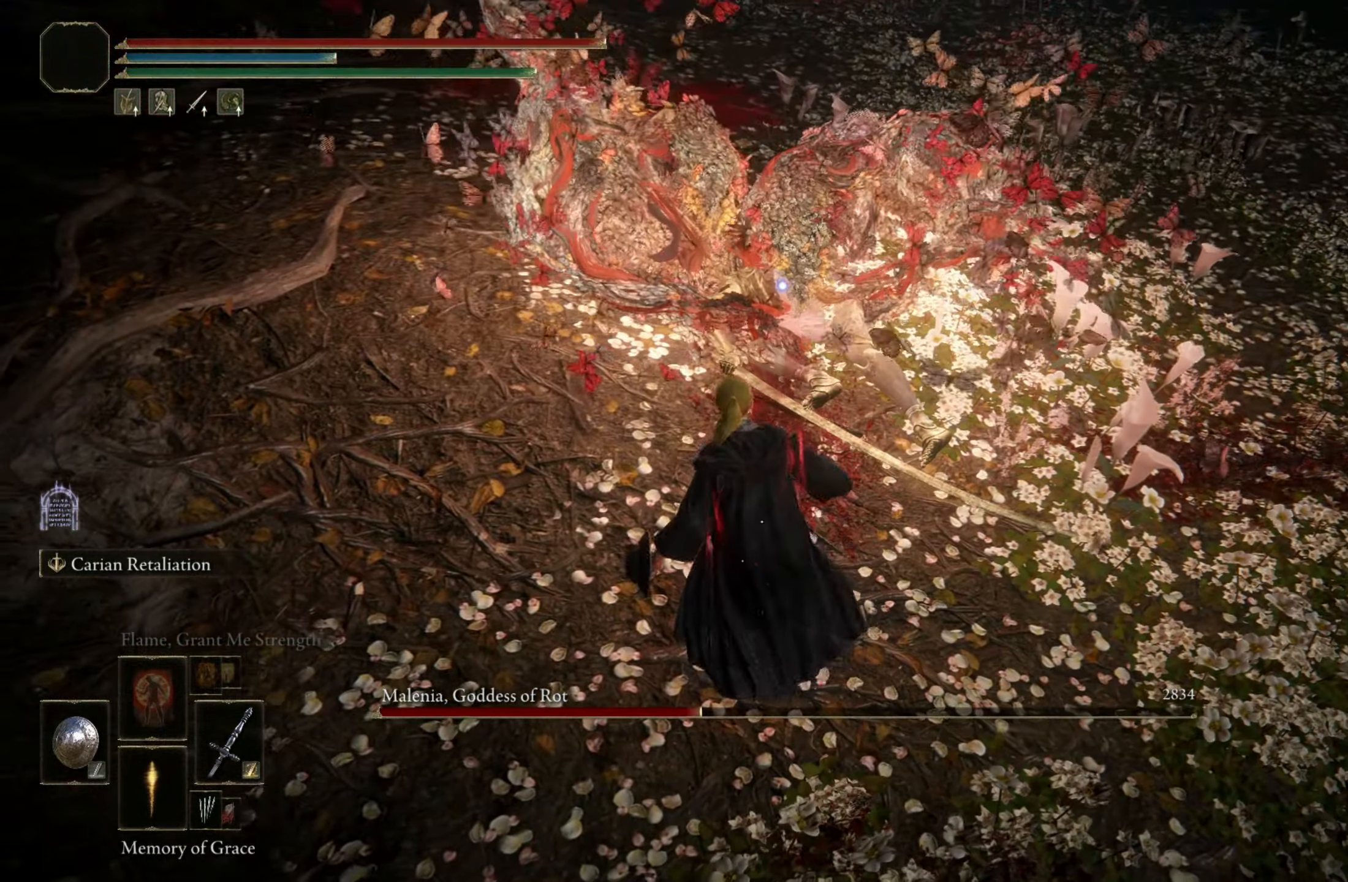
{"keys": [], "mouse": [], "events": []}
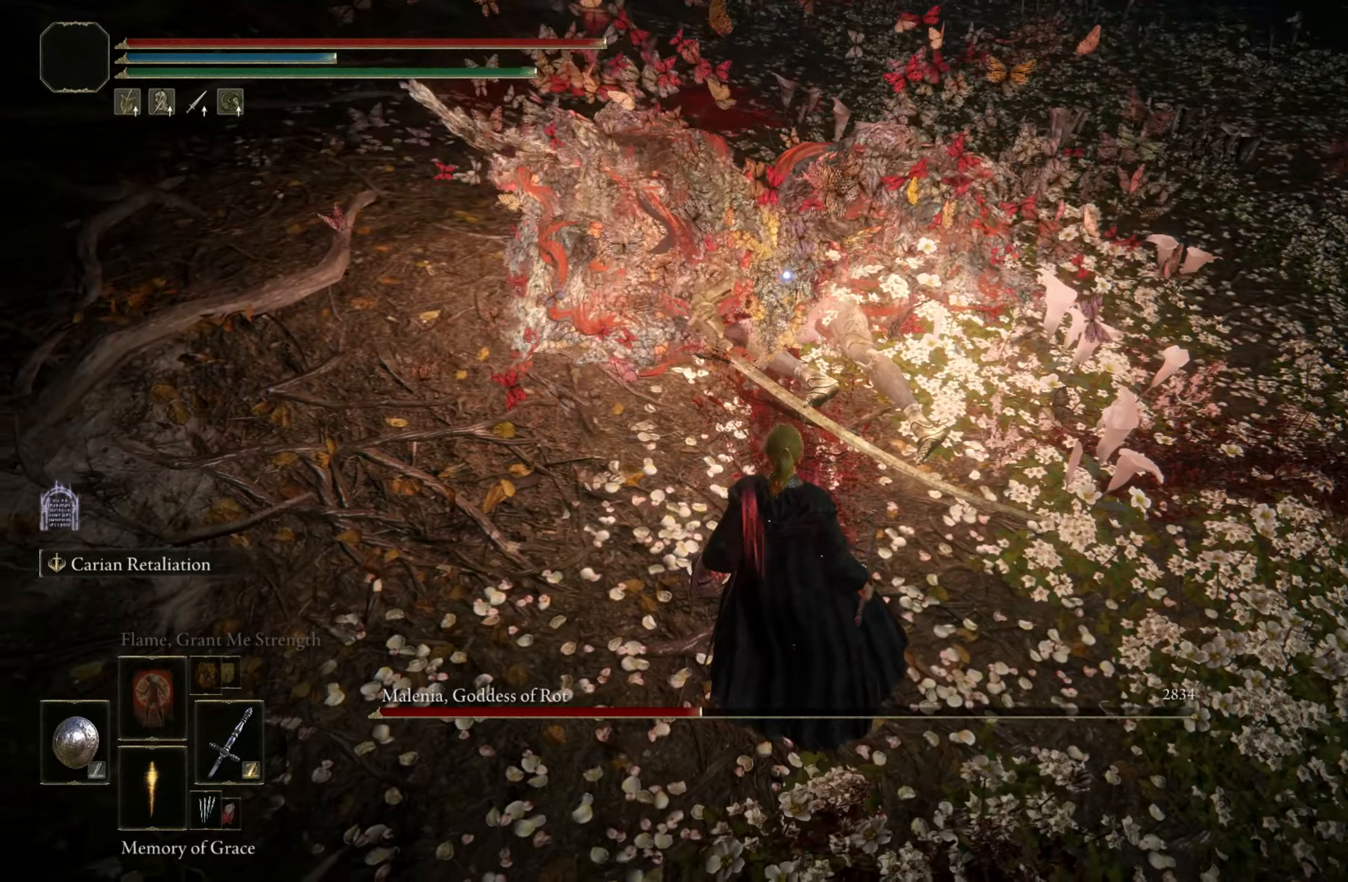
{"keys": ["shift"], "mouse": [], "events": [[184, "shift", "down"]]}
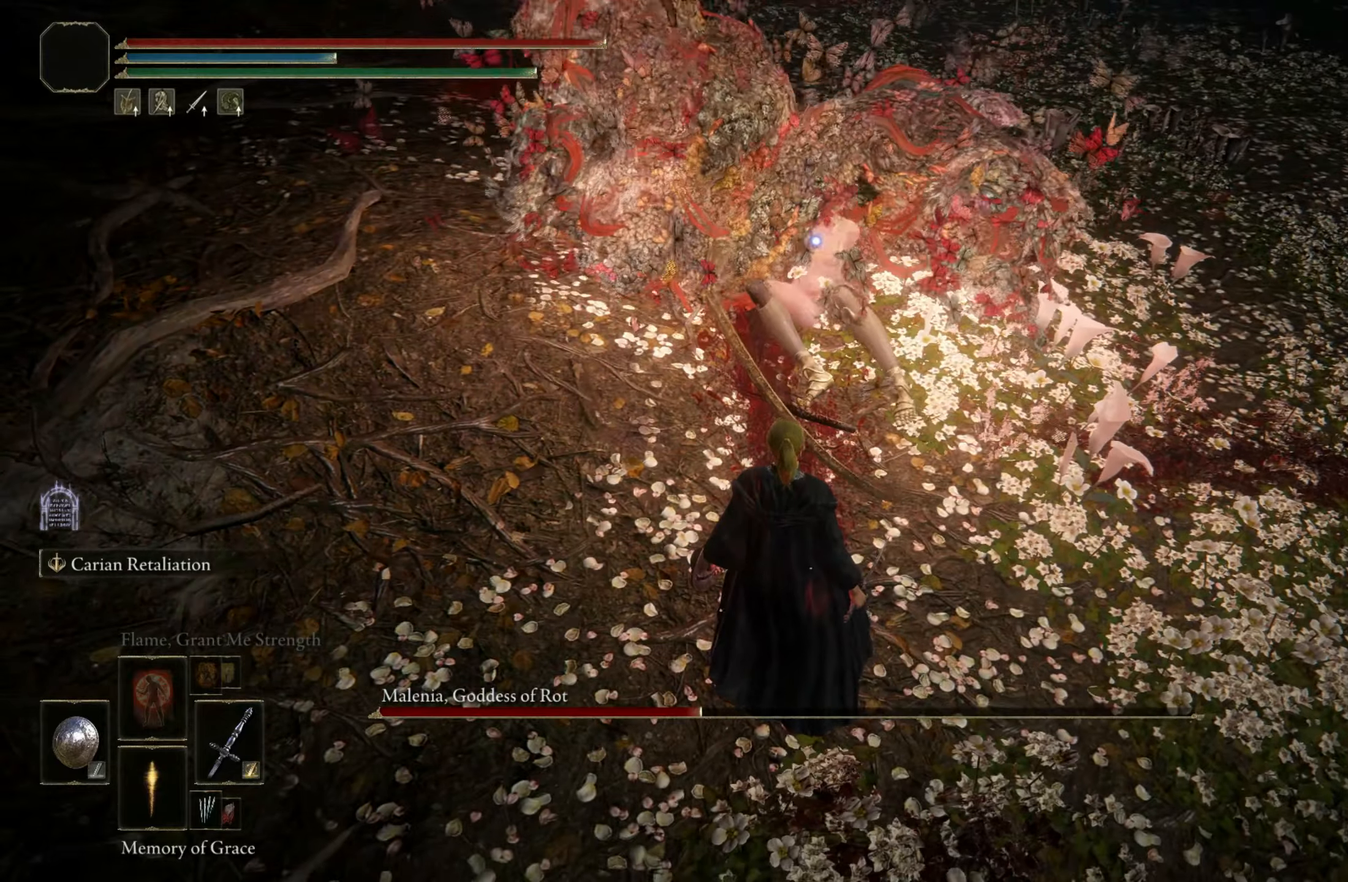
{"keys": ["shift"], "mouse": ["left"], "events": [[167, "mouse_left", "down"]]}
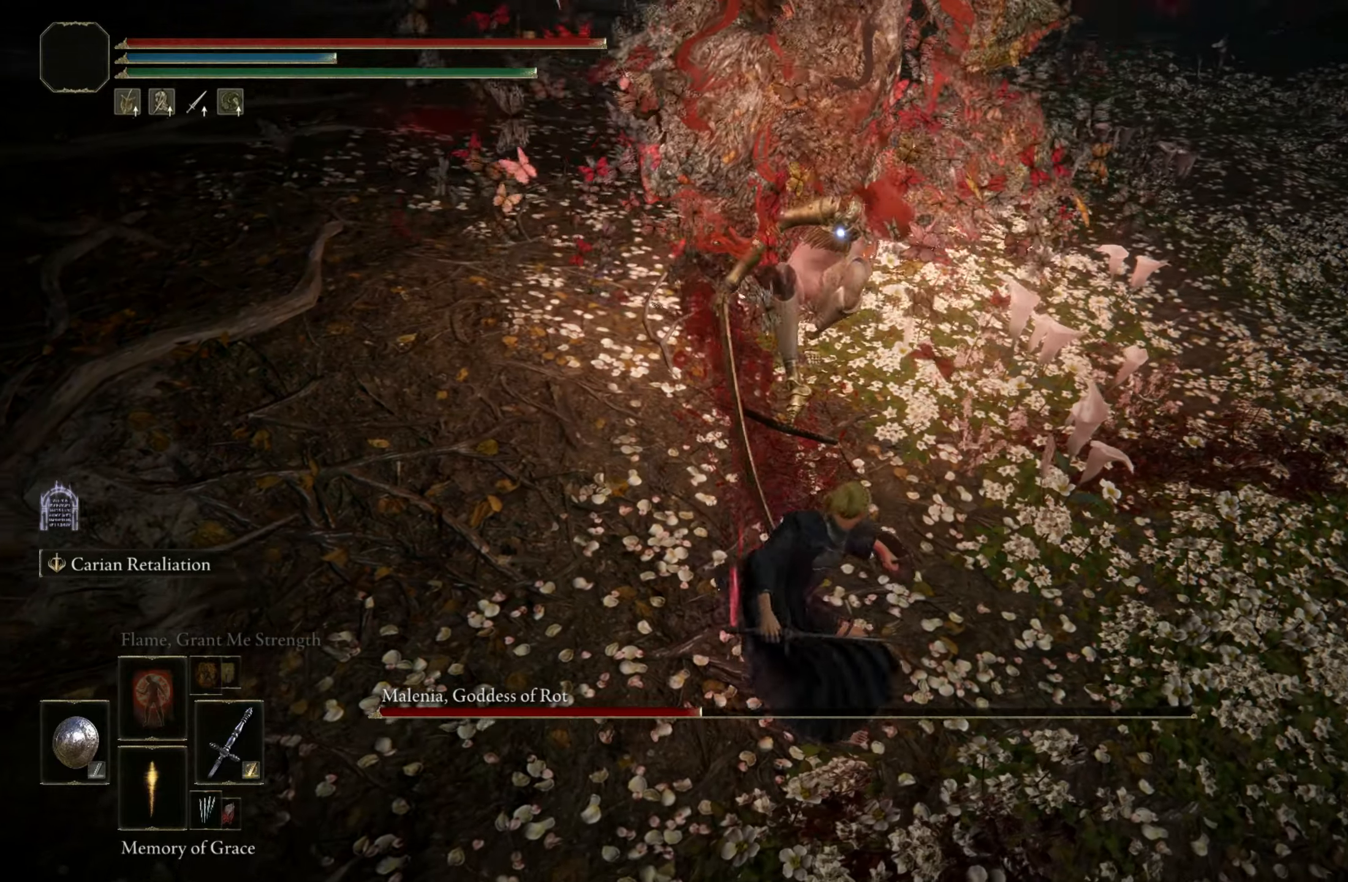
{"keys": ["shift"], "mouse": ["left"], "events": []}
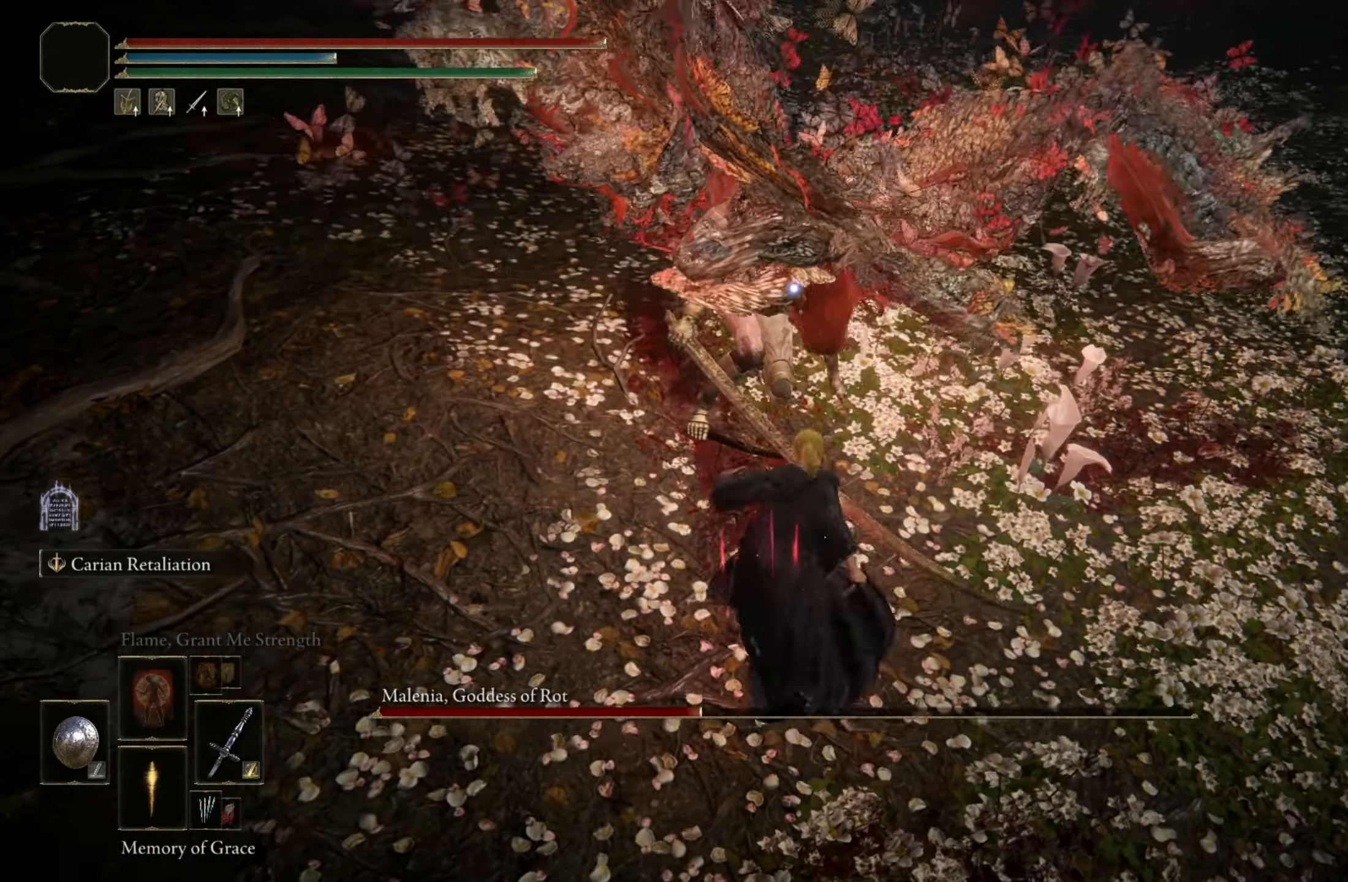
{"keys": [], "mouse": [], "events": [[50, "mouse_left", "up"], [100, "shift", "up"]]}
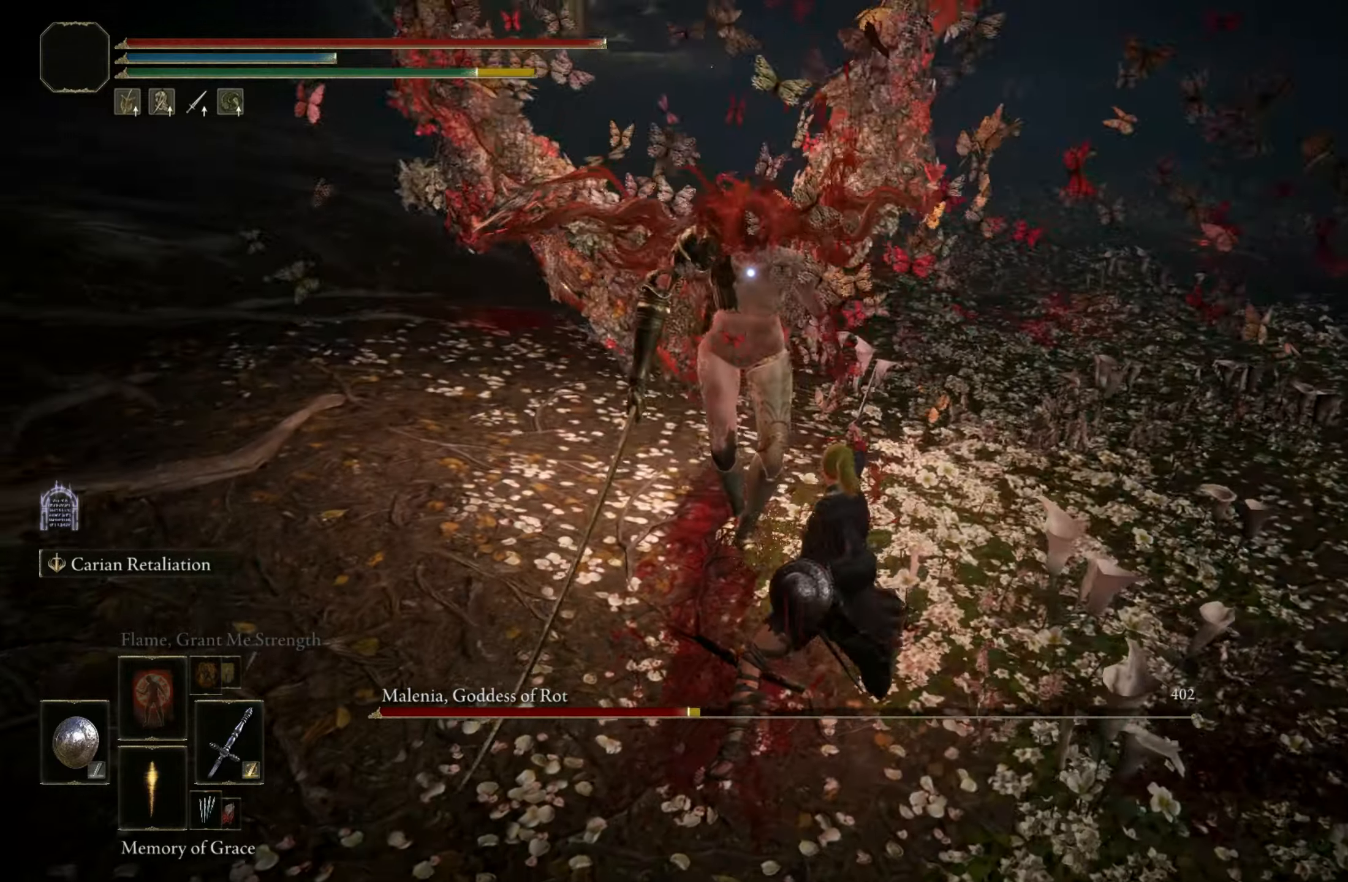
{"keys": [], "mouse": [], "events": [[67, "w", "down"], [167, "w", "up"]]}
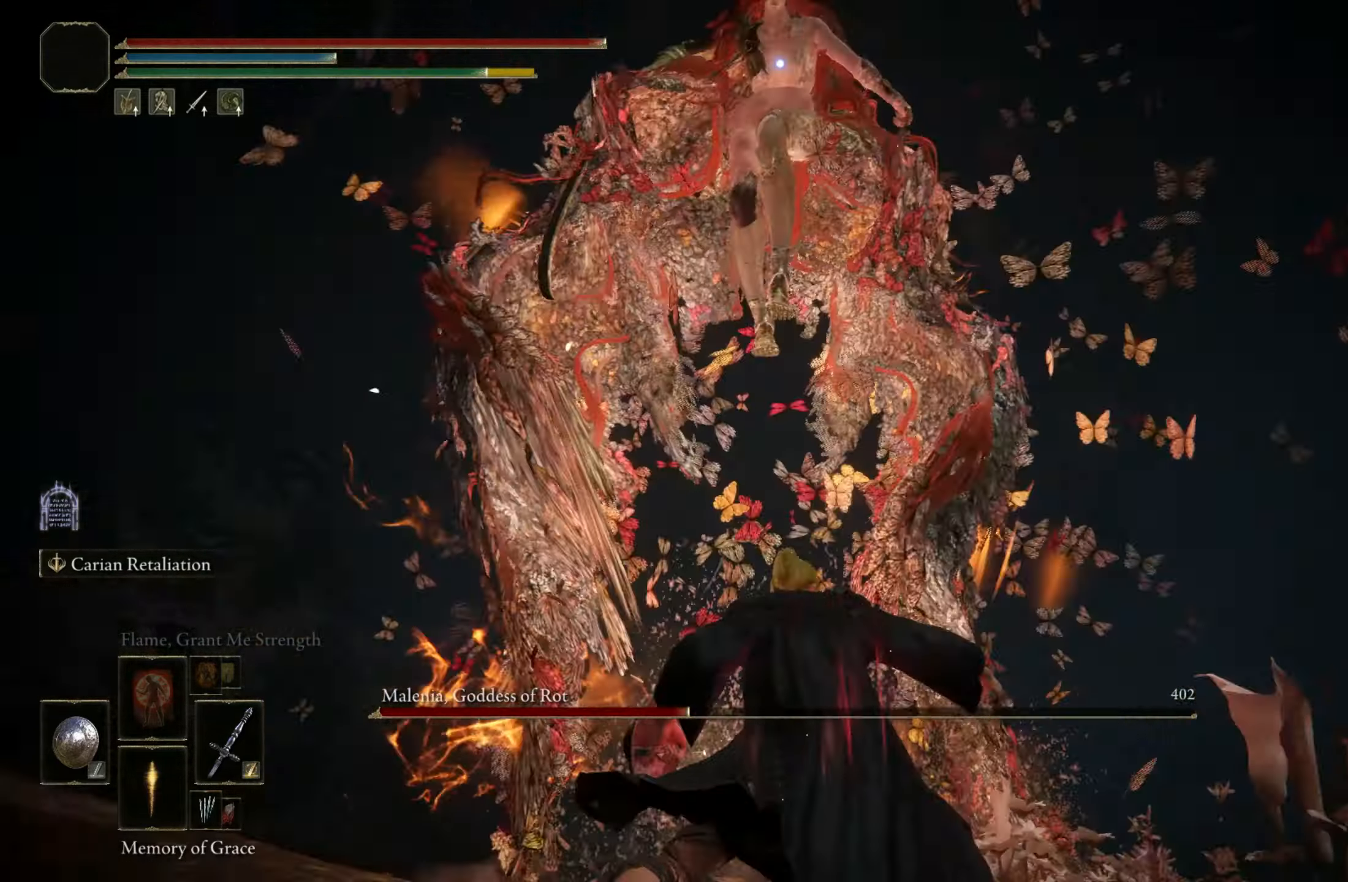
{"keys": [], "mouse": [], "events": []}
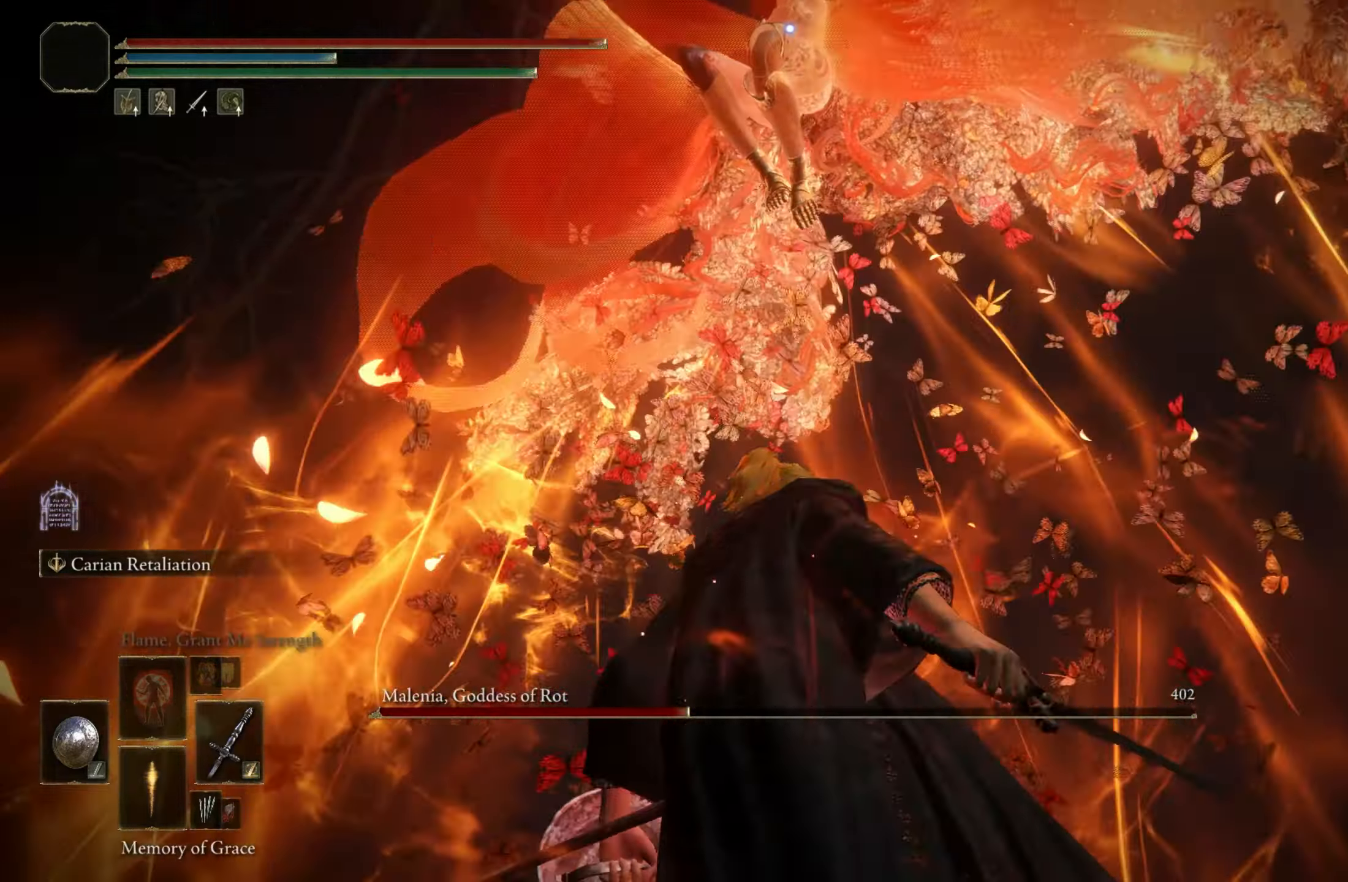
{"keys": [], "mouse": [], "events": []}
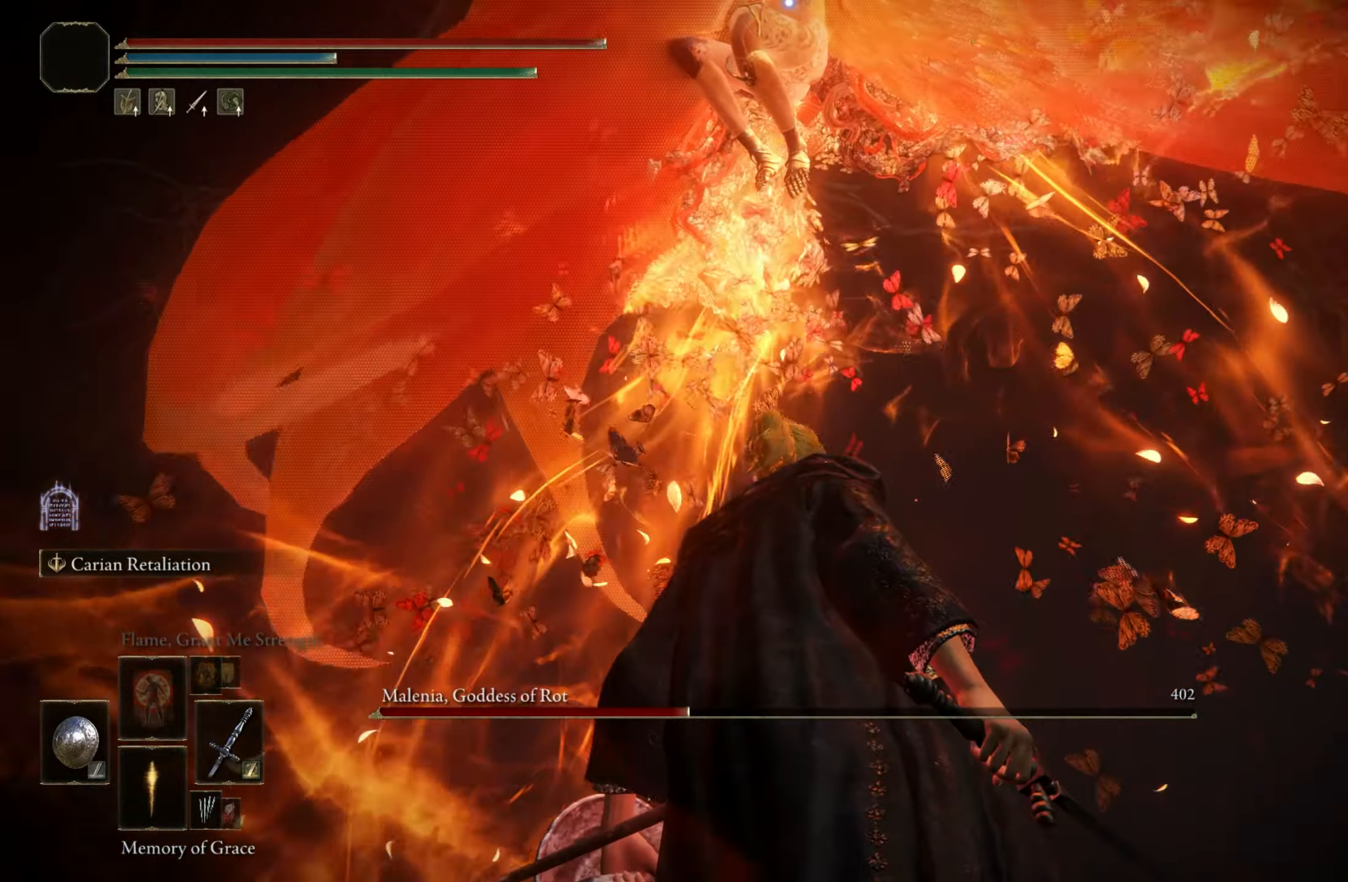
{"keys": [], "mouse": [], "events": []}
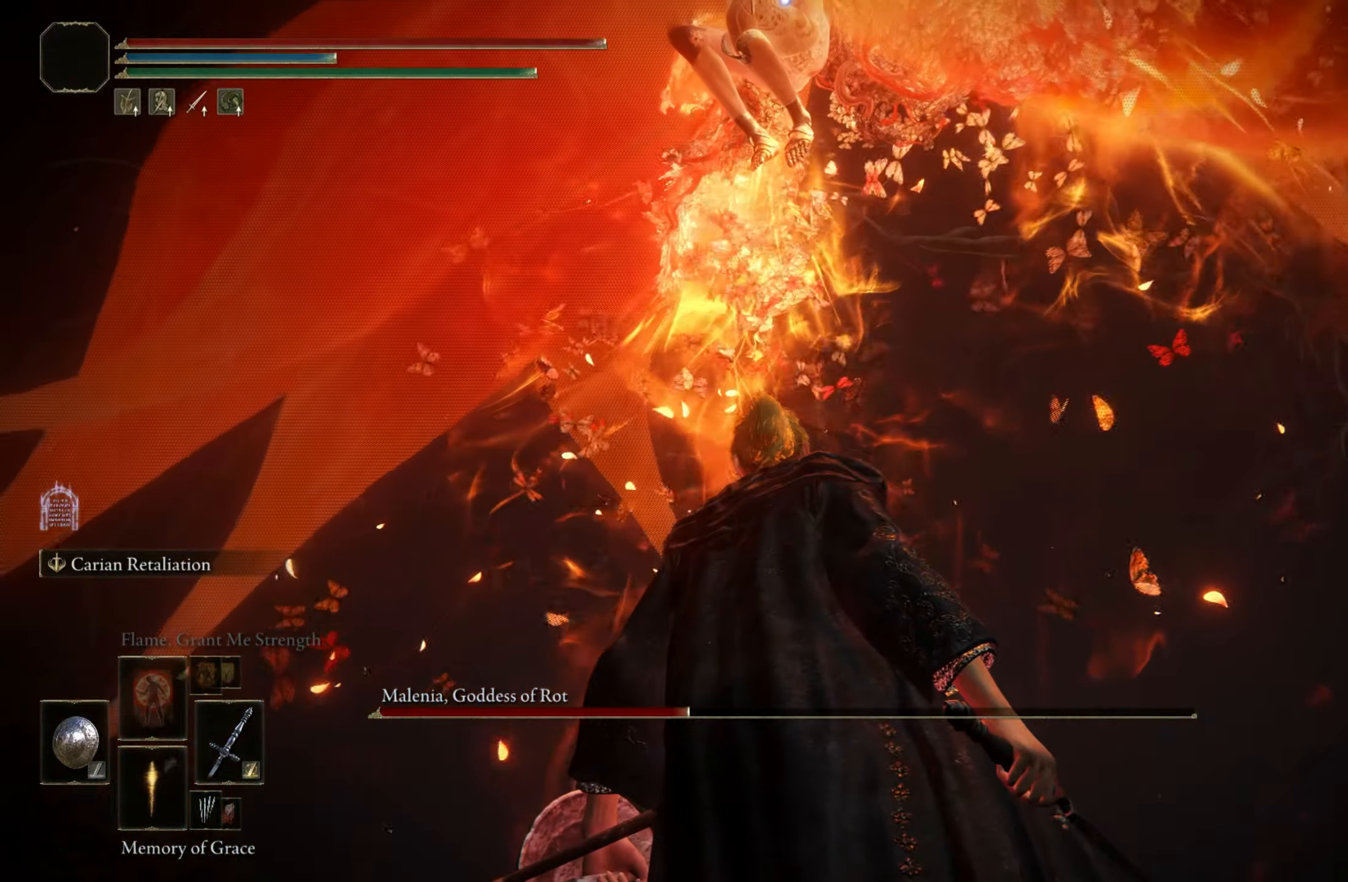
{"keys": ["d"], "mouse": [], "events": [[417, "d", "down"]]}
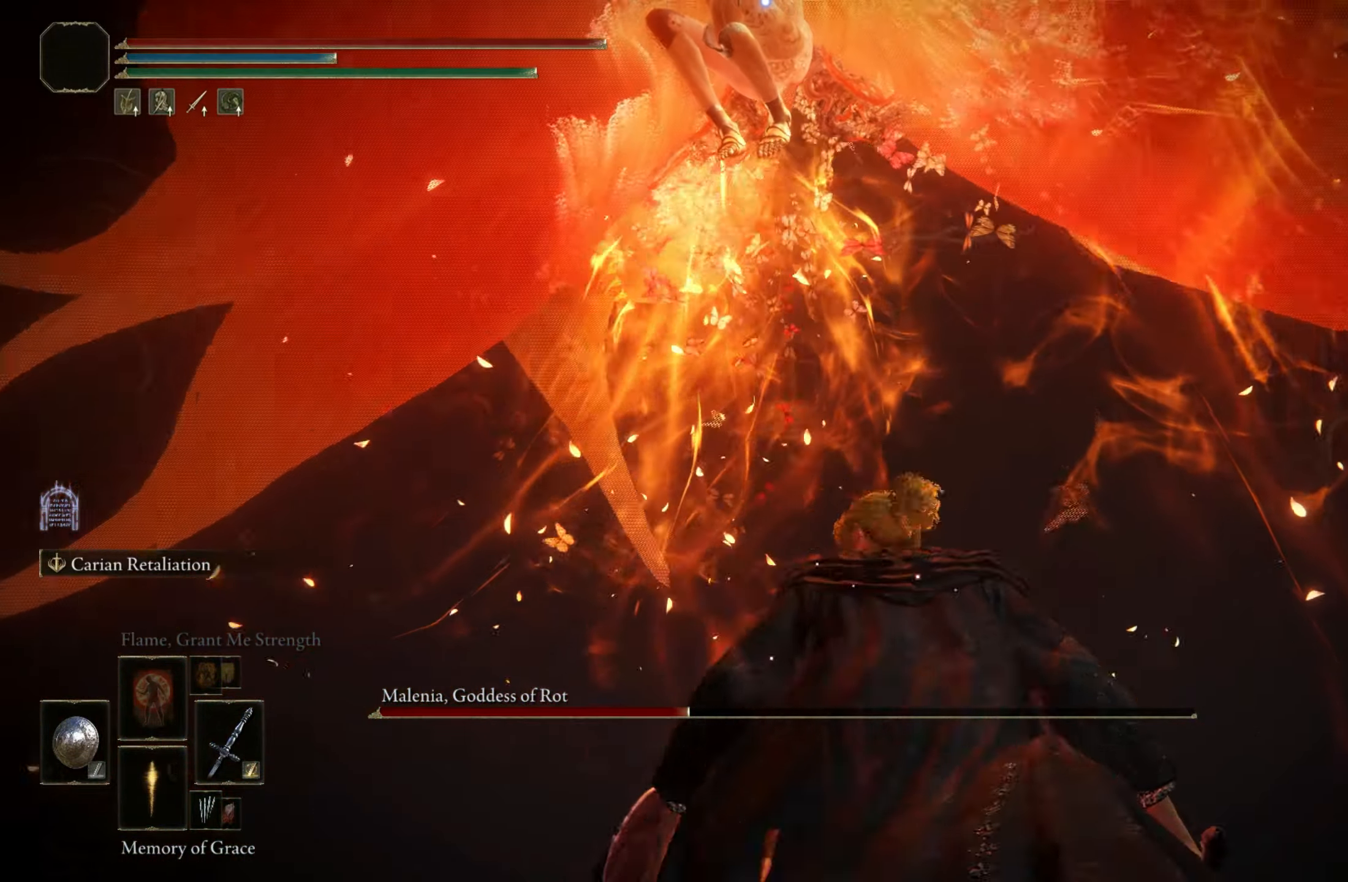
{"keys": ["d"], "mouse": [], "events": []}
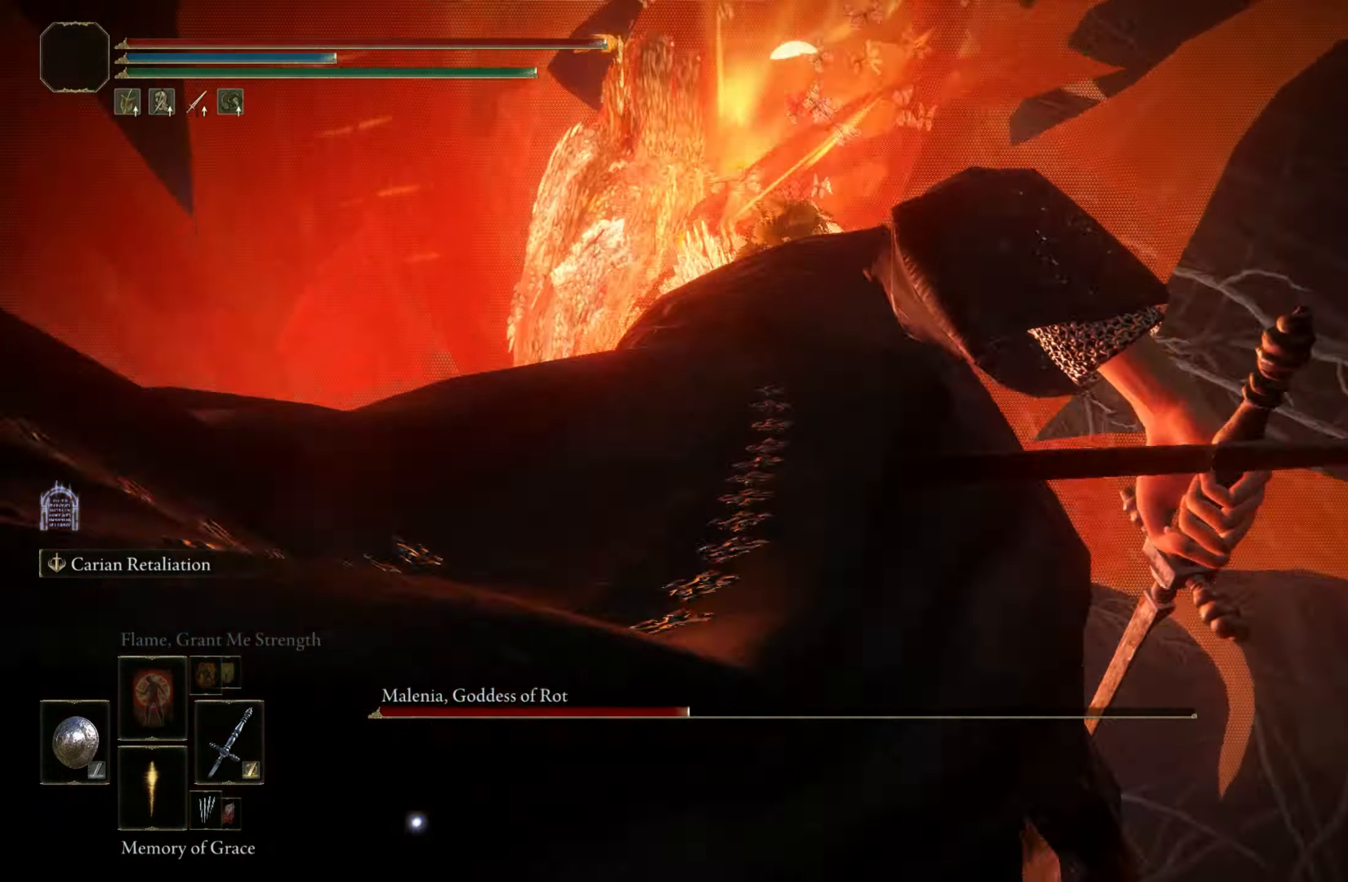
{"keys": ["s"], "mouse": [], "events": [[66, "s", "down"], [116, "d", "up"]]}
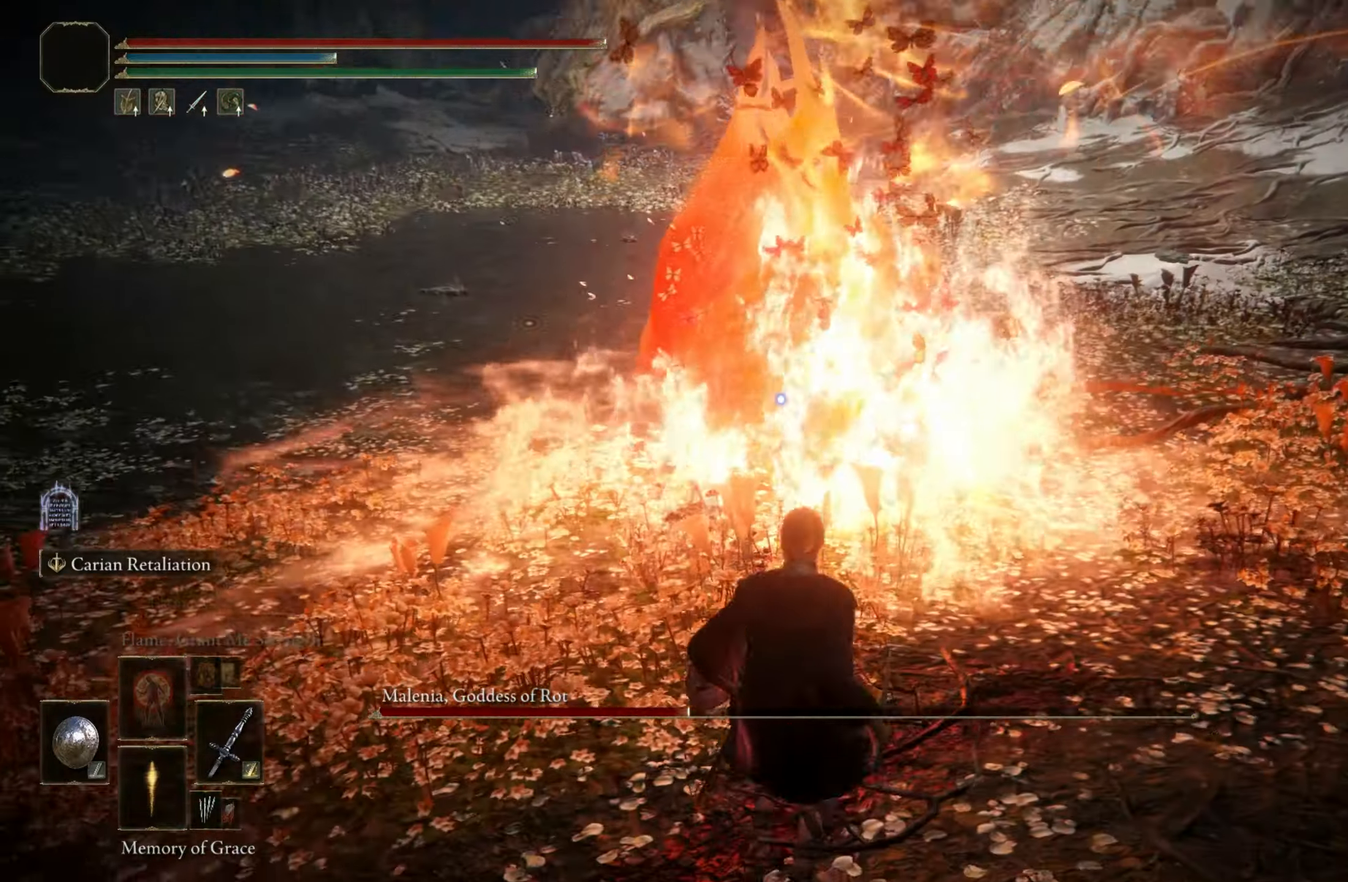
{"keys": ["s"], "mouse": [], "events": []}
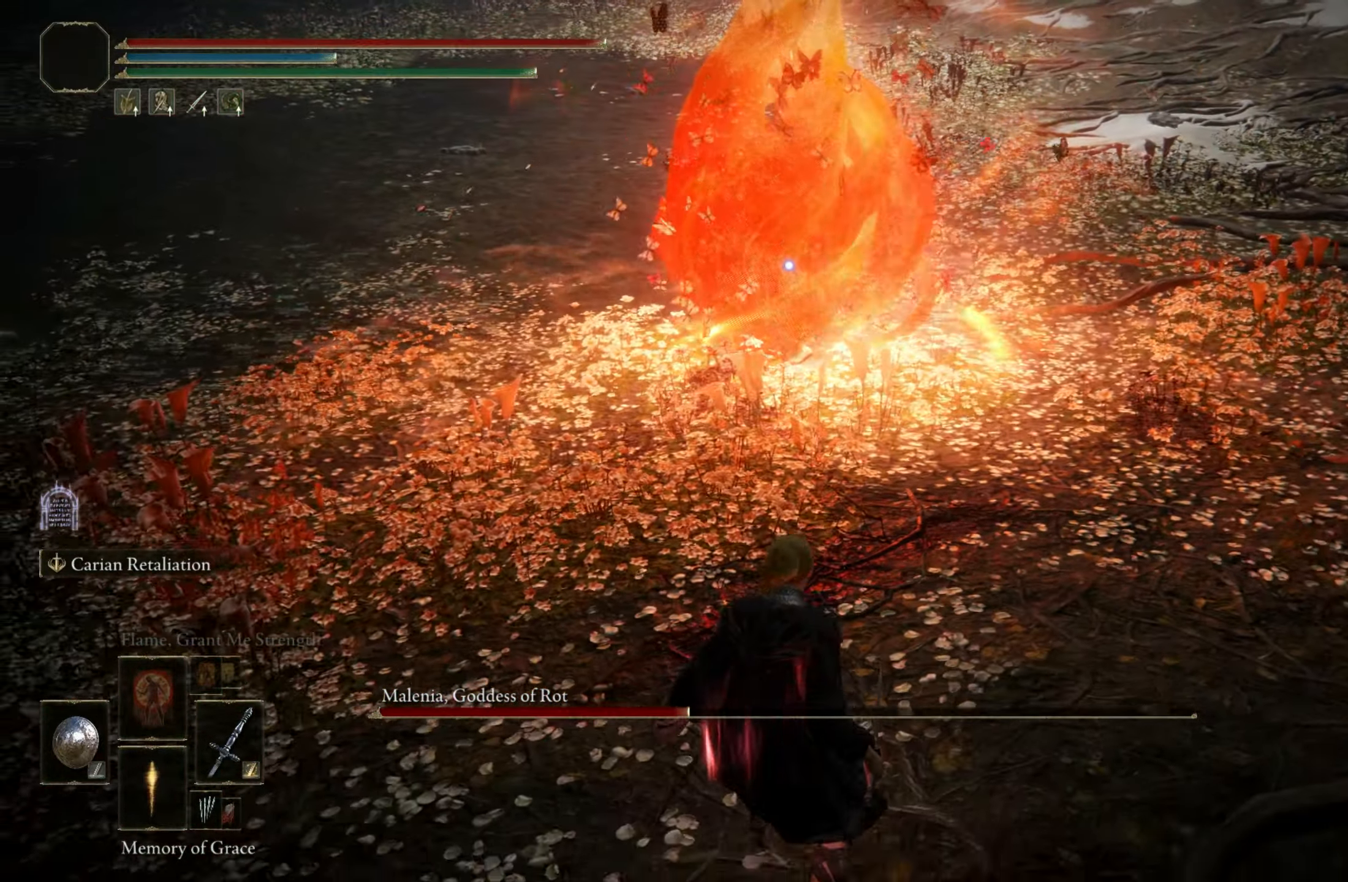
{"keys": ["s"], "mouse": [], "events": []}
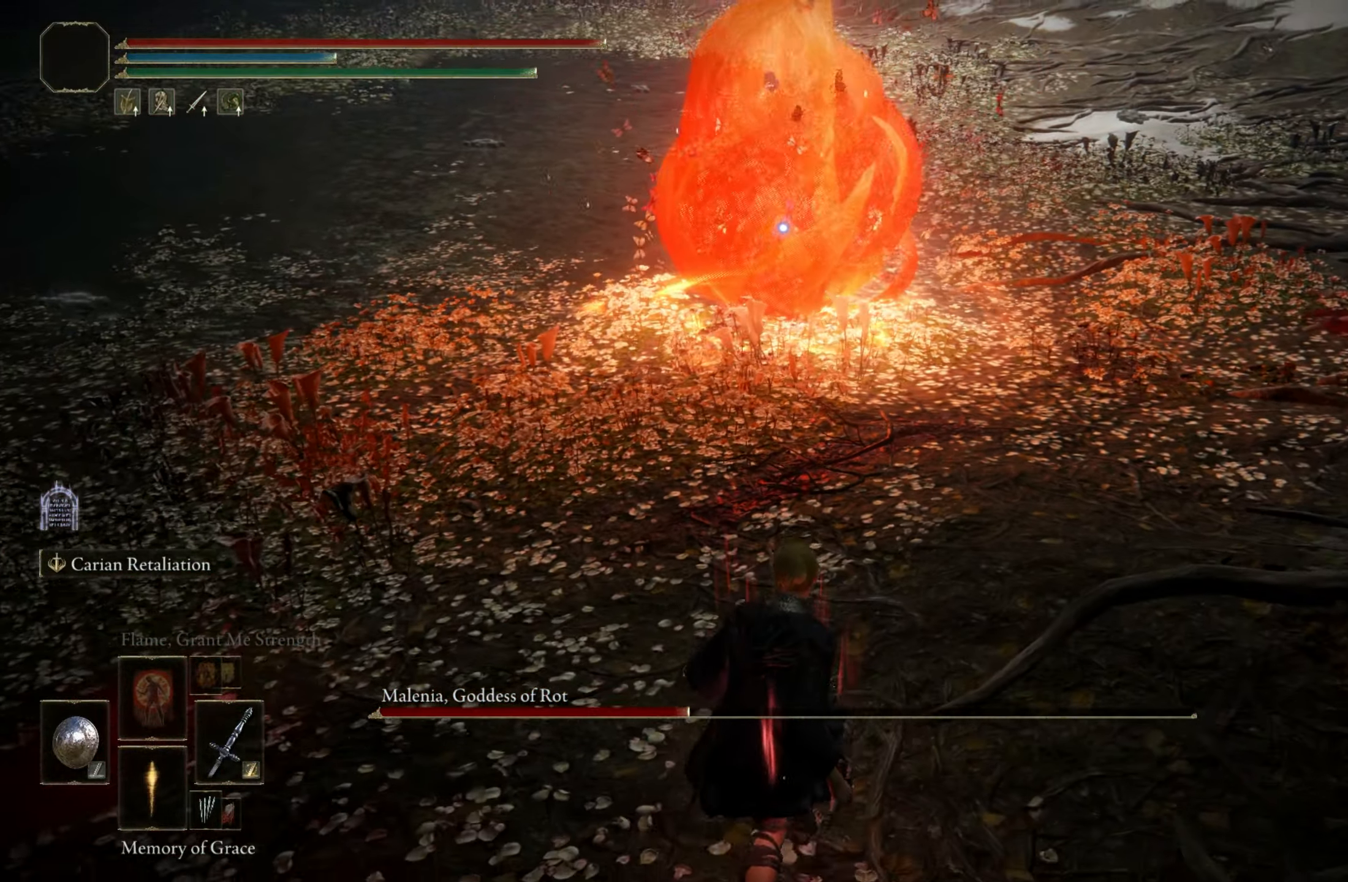
{"keys": [], "mouse": [], "events": [[316, "s", "up"]]}